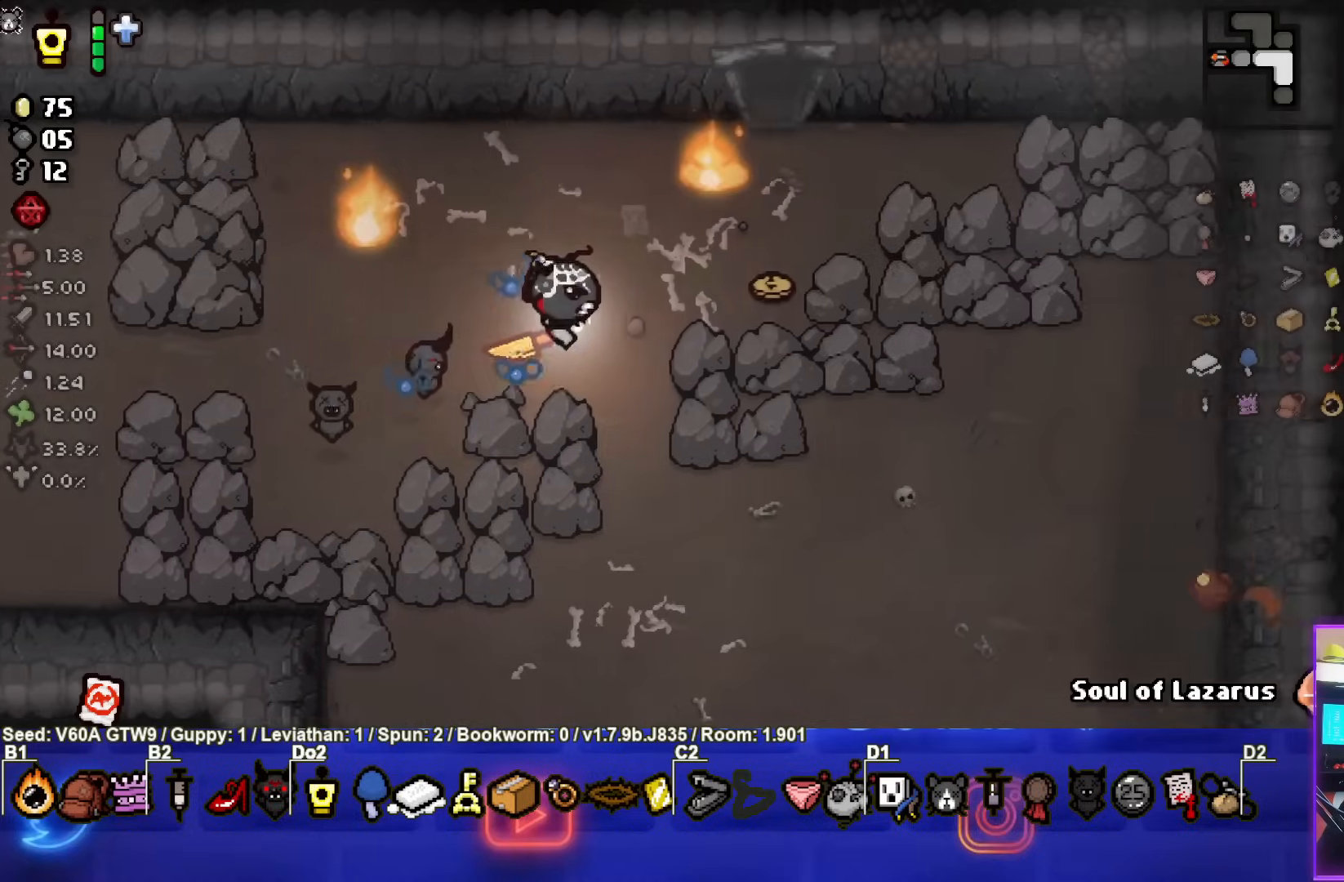
Gameplay with a controller (PlayStation layout); each line is a JSON object with the inputs held at the frame after it. "events" lists button and stick changes between this image and that frame as [ms after this image, input, new state], when the widget could be followed in between. Not read: L3 R3 right_stick.
{"buttons": [], "left_stick": "down-left", "events": [[367, "left_stick", "down-left"]]}
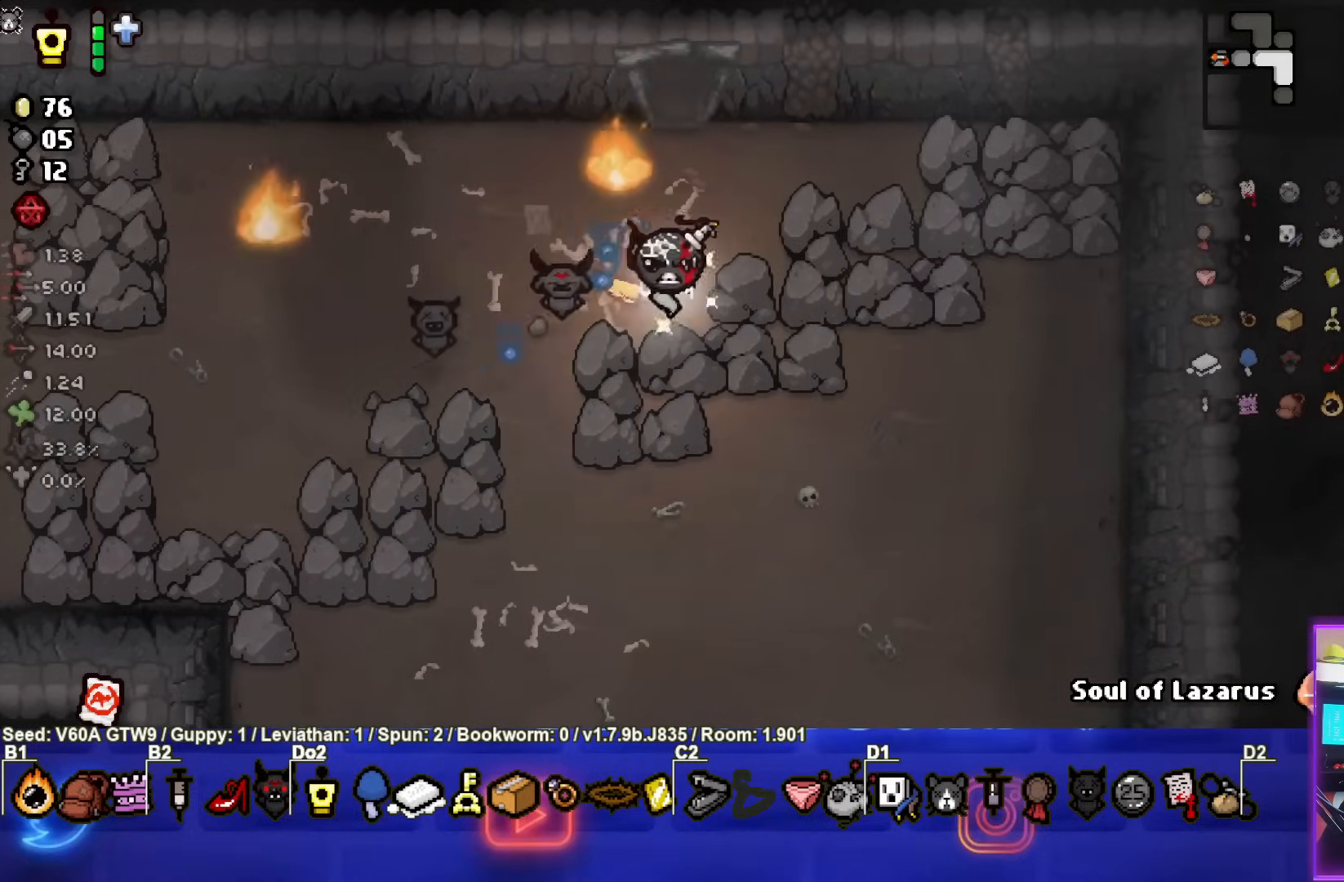
{"buttons": [], "left_stick": "down", "events": [[50, "R2", "down"], [167, "left_stick", "center"], [183, "R2", "up"], [250, "L2", "down"], [367, "left_stick", "down"], [400, "L2", "up"]]}
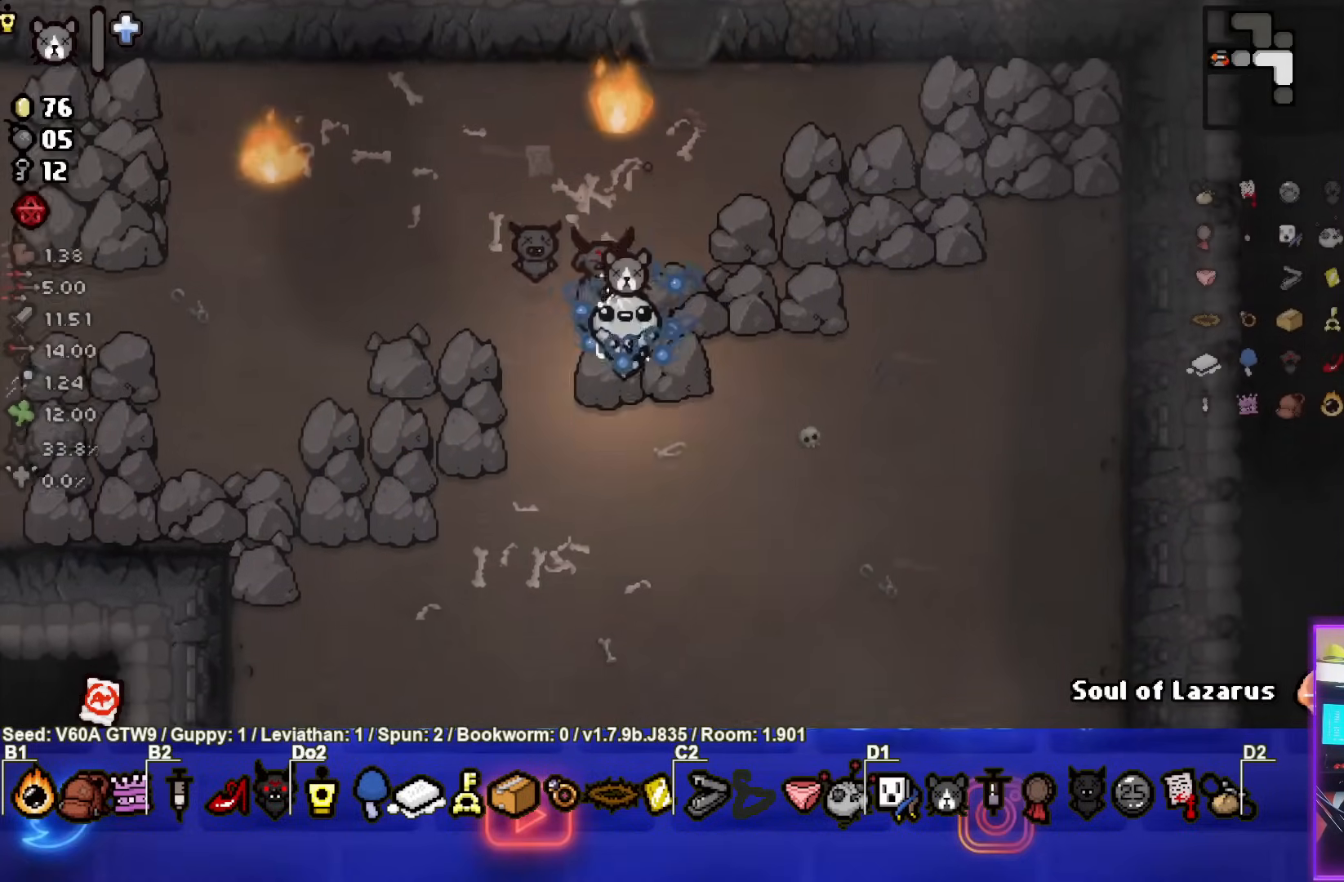
{"buttons": [], "left_stick": "center", "events": [[450, "left_stick", "center"]]}
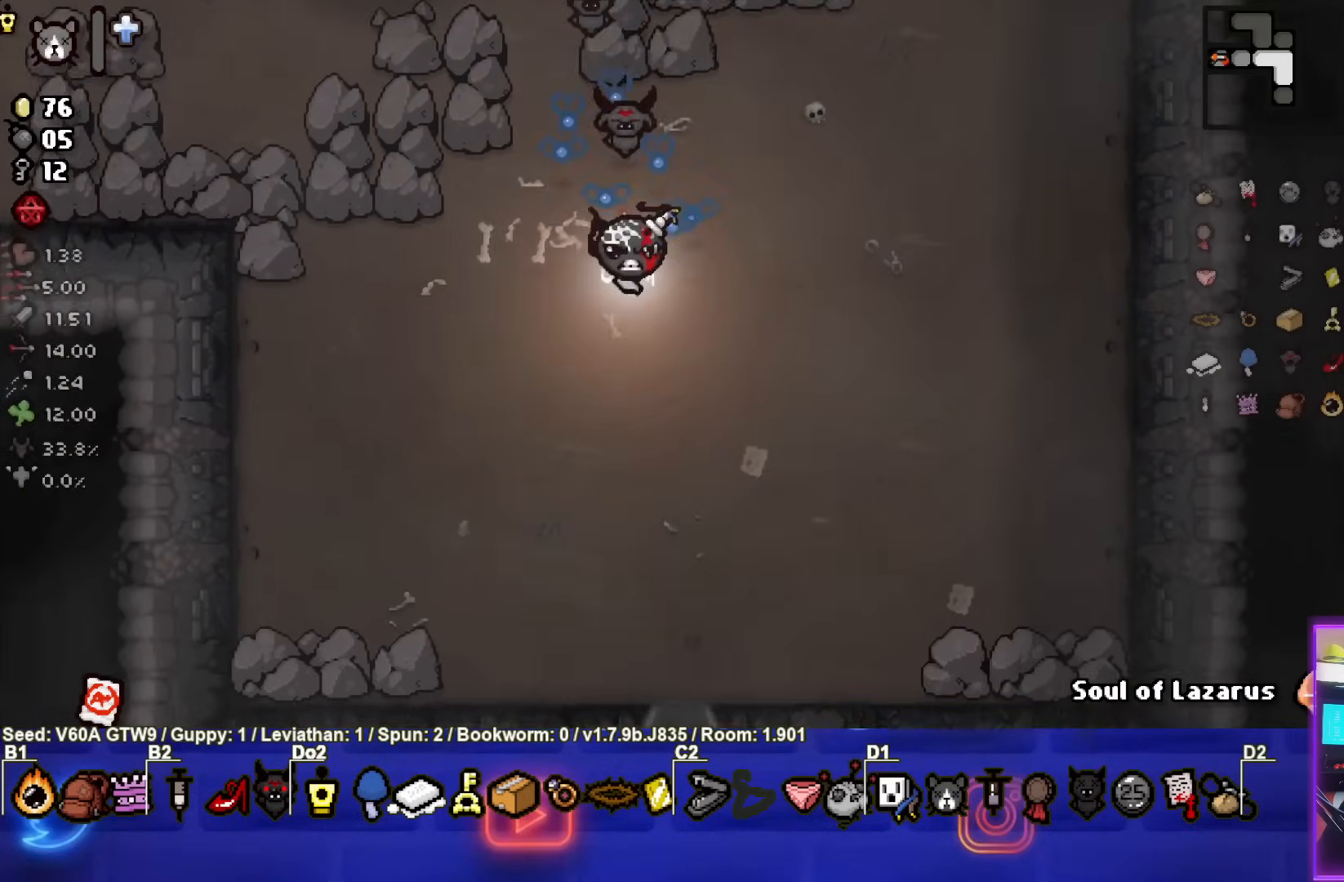
{"buttons": [], "left_stick": "center", "events": []}
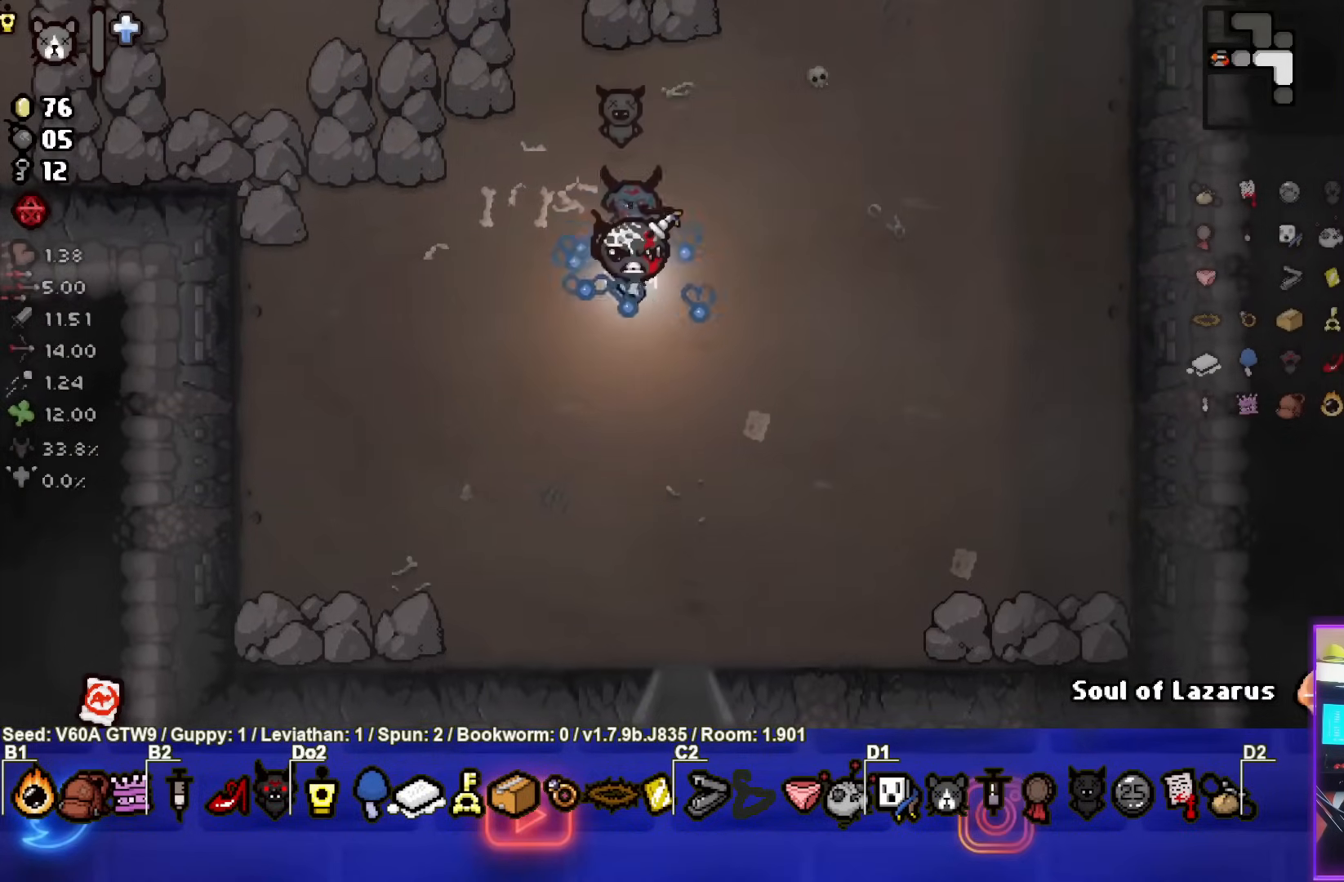
{"buttons": [], "left_stick": "center", "events": []}
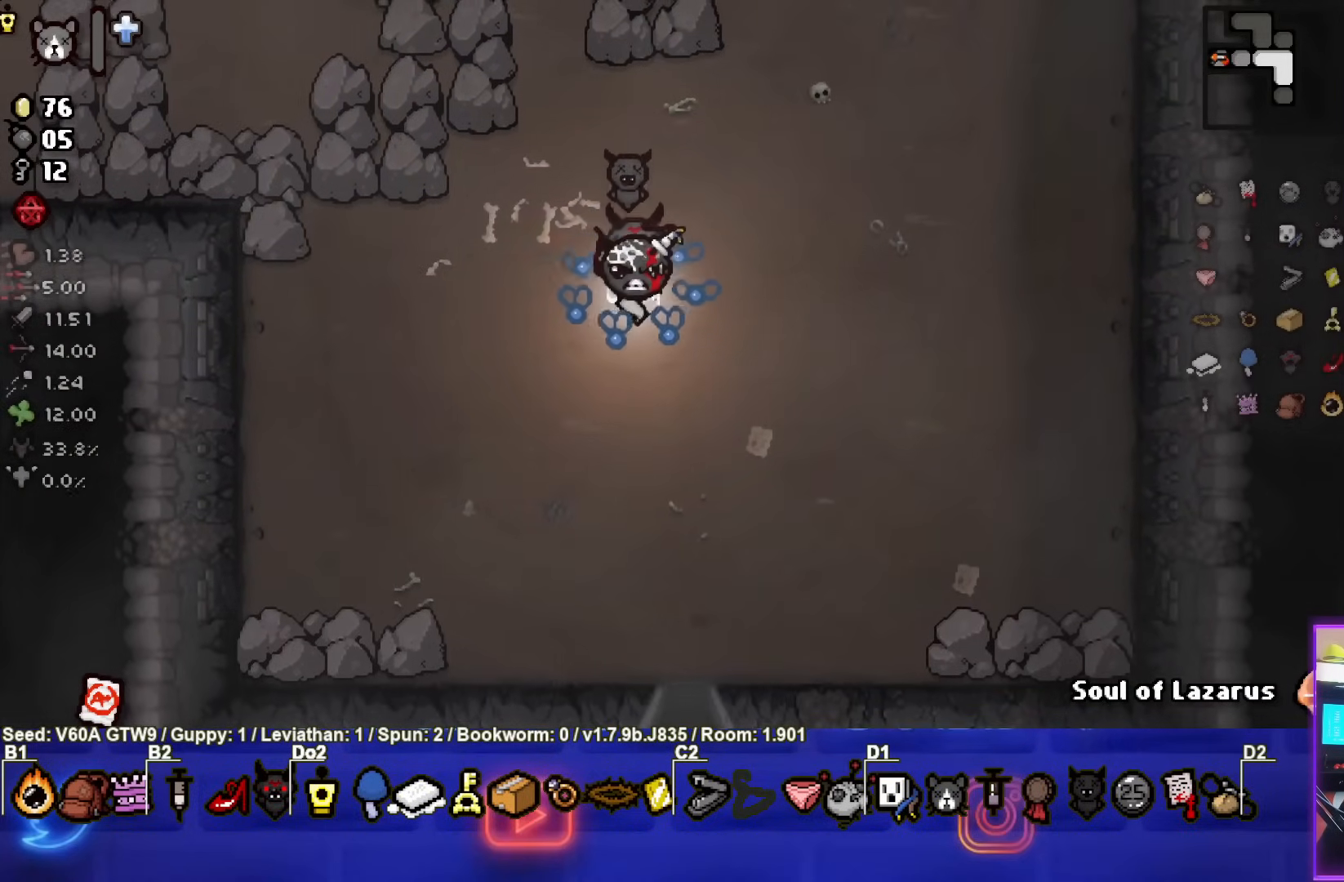
{"buttons": [], "left_stick": "center", "events": []}
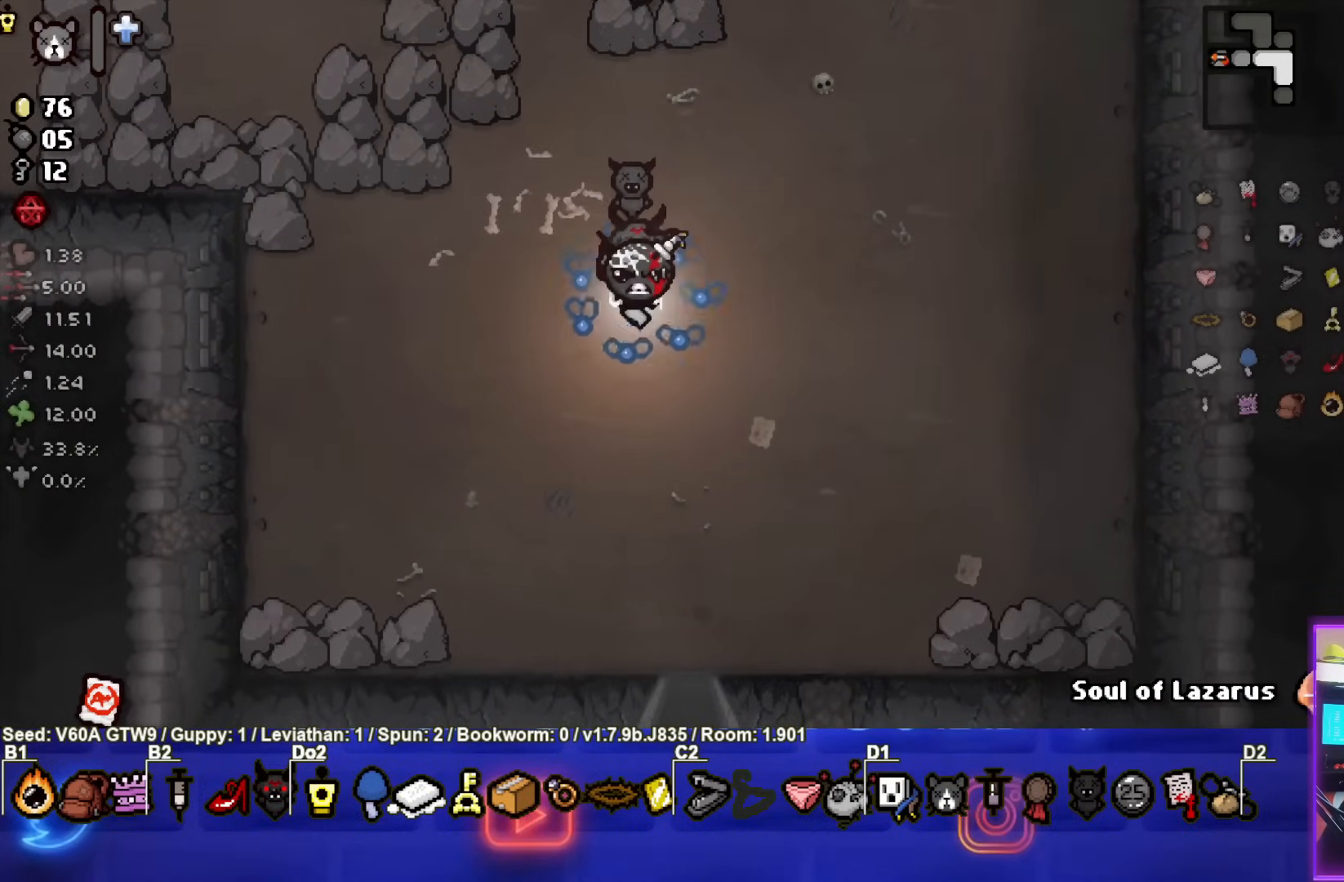
{"buttons": [], "left_stick": "center", "events": []}
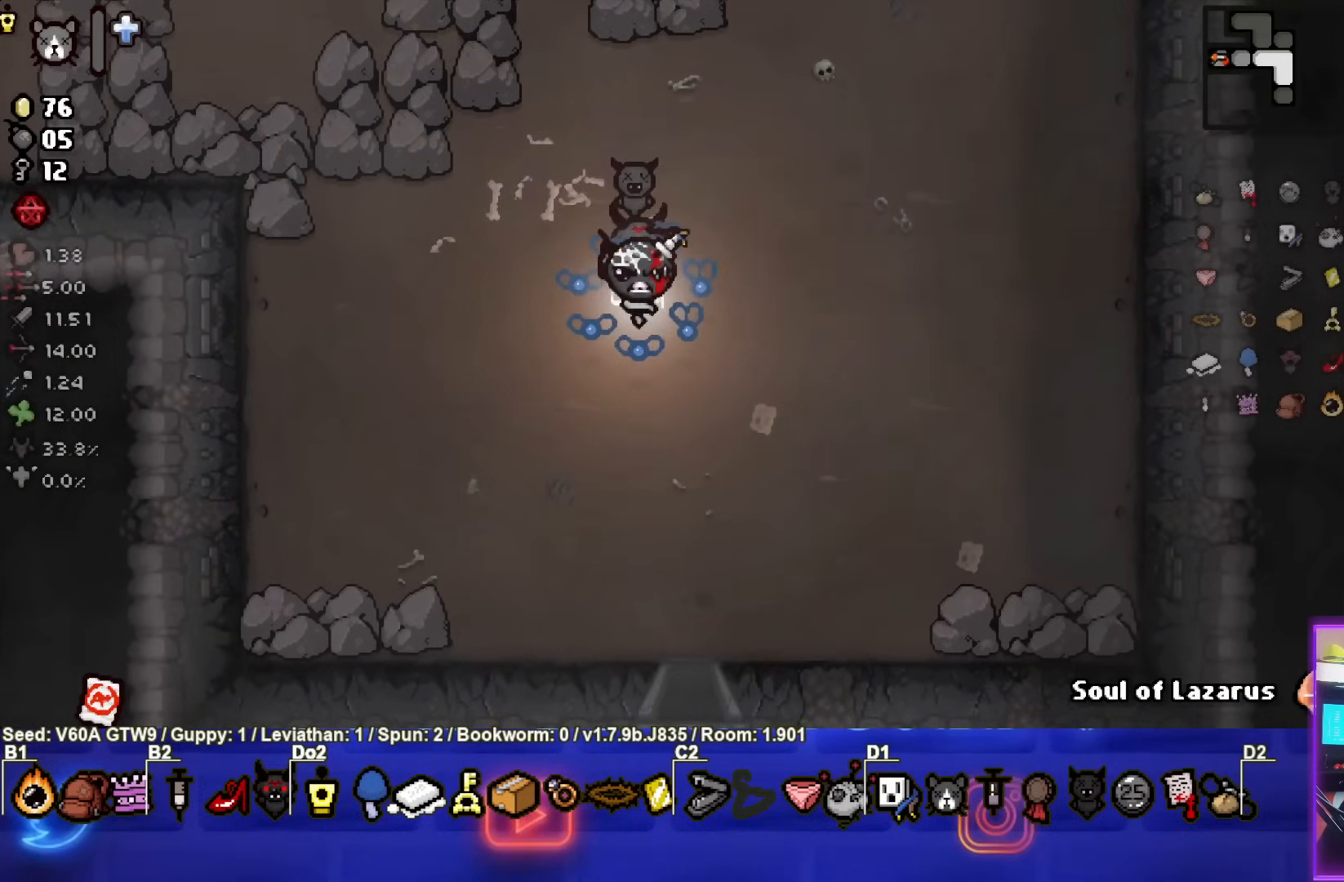
{"buttons": [], "left_stick": "center", "events": []}
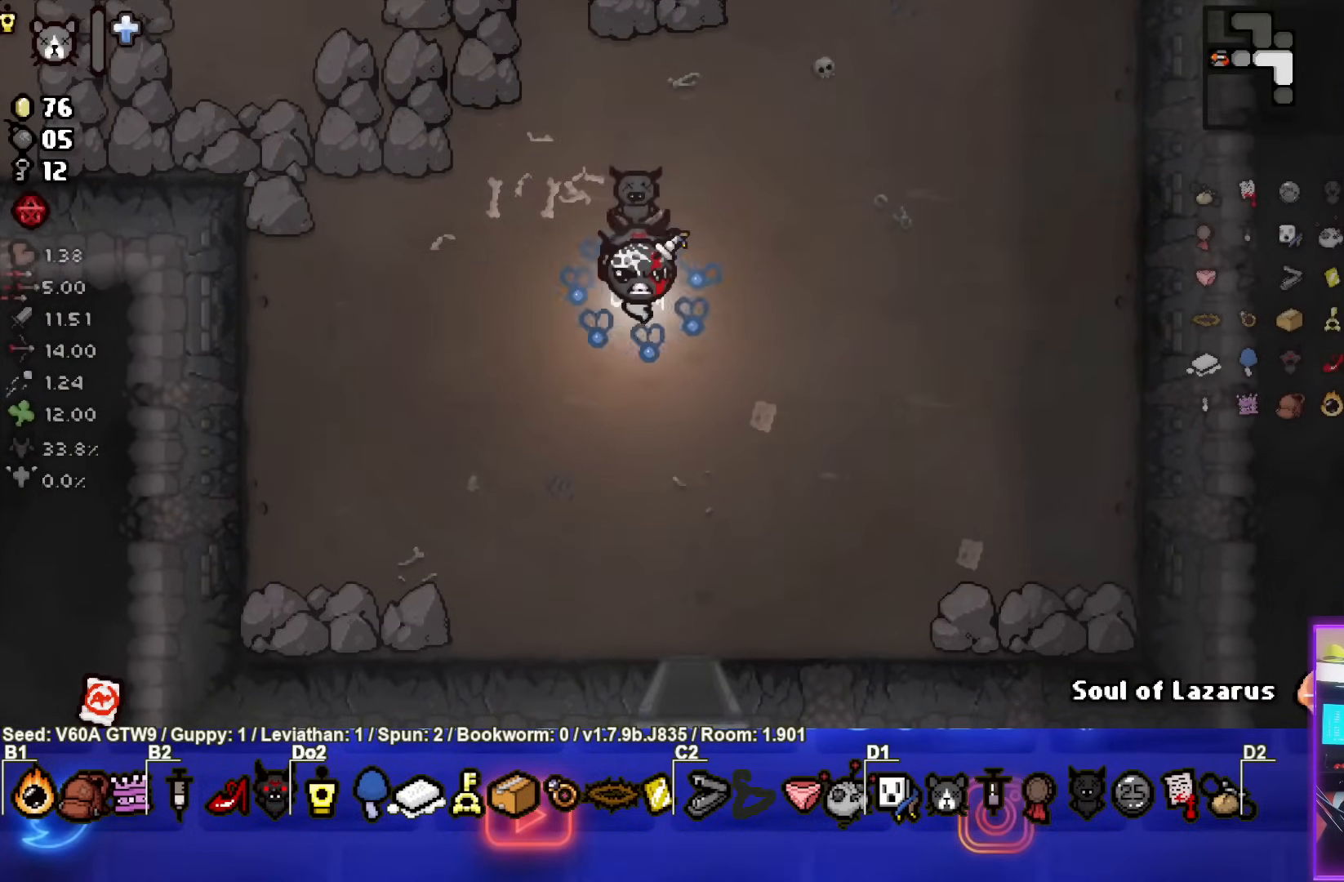
{"buttons": [], "left_stick": "down", "events": [[200, "left_stick", "down"]]}
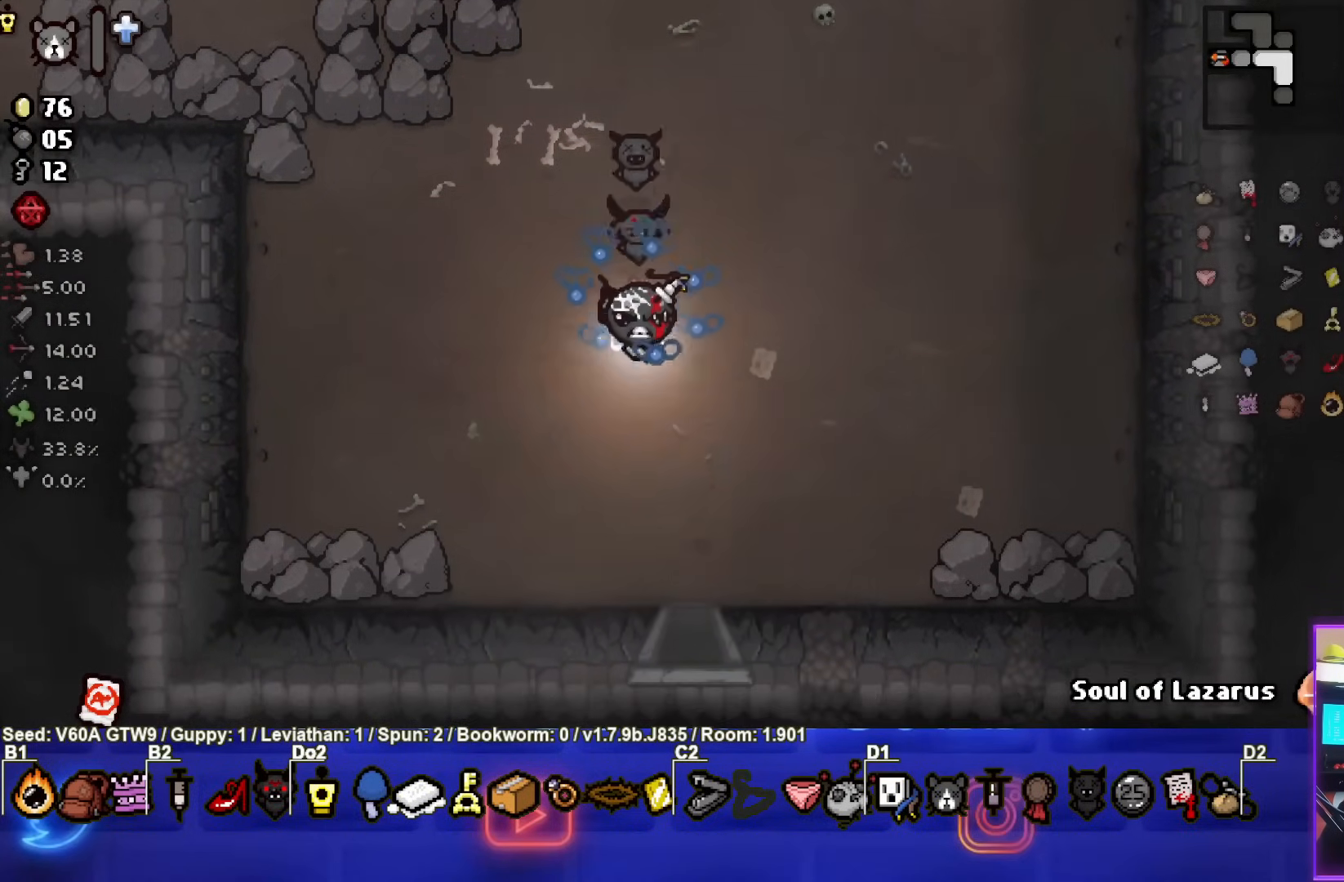
{"buttons": [], "left_stick": "down", "events": []}
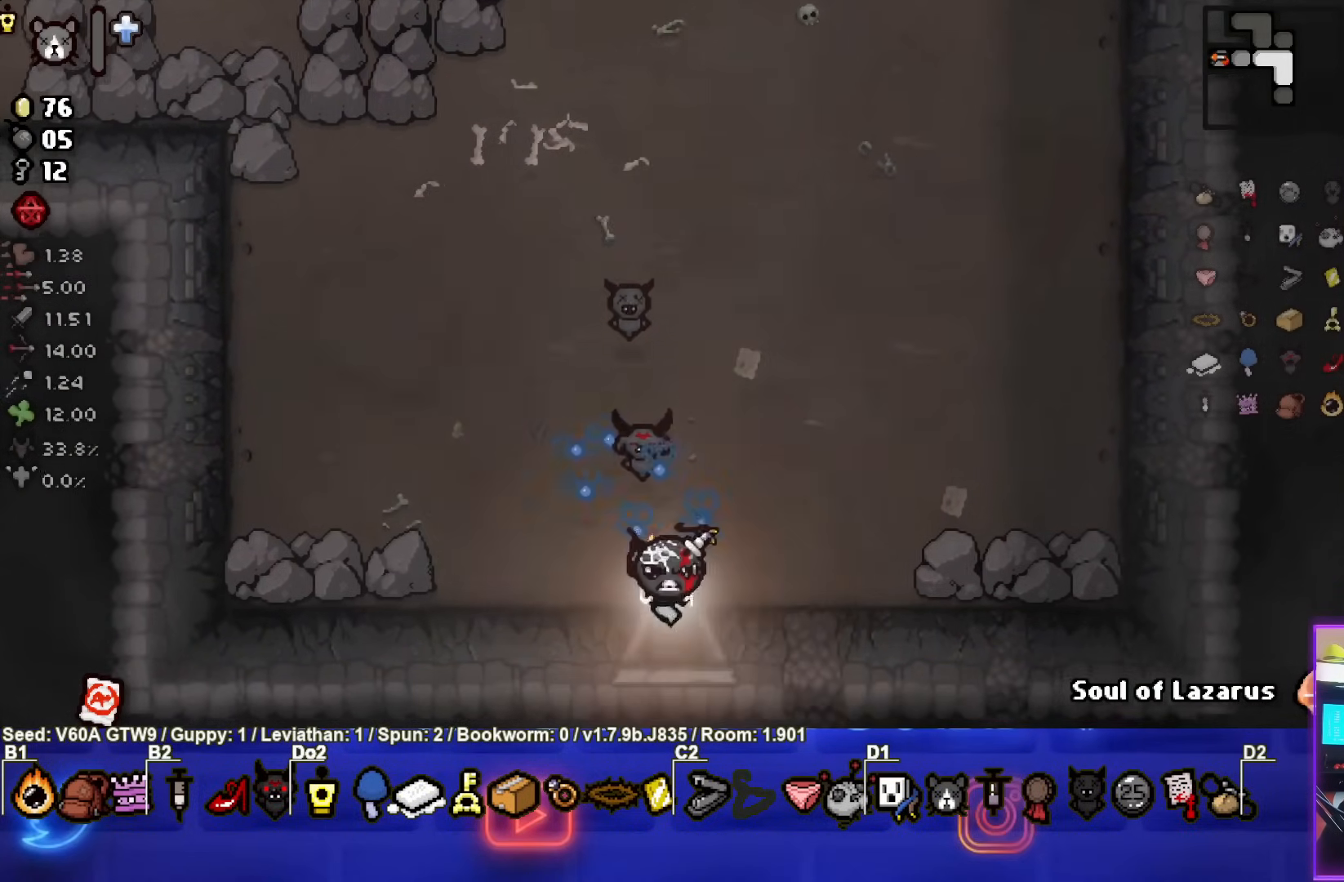
{"buttons": [], "left_stick": "center", "events": [[50, "left_stick", "center"]]}
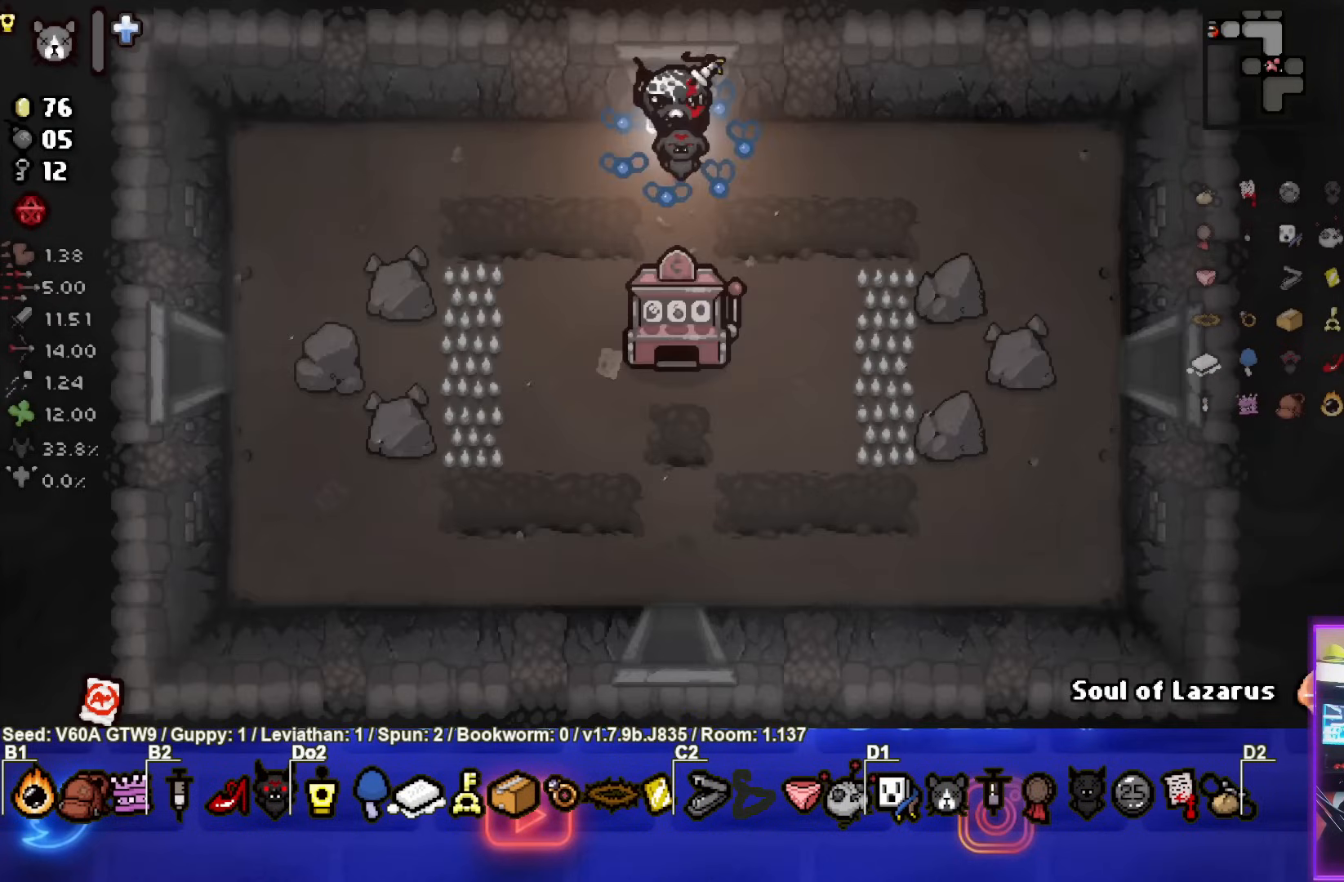
{"buttons": [], "left_stick": "down-left", "events": [[183, "left_stick", "up-left"], [417, "left_stick", "down-left"]]}
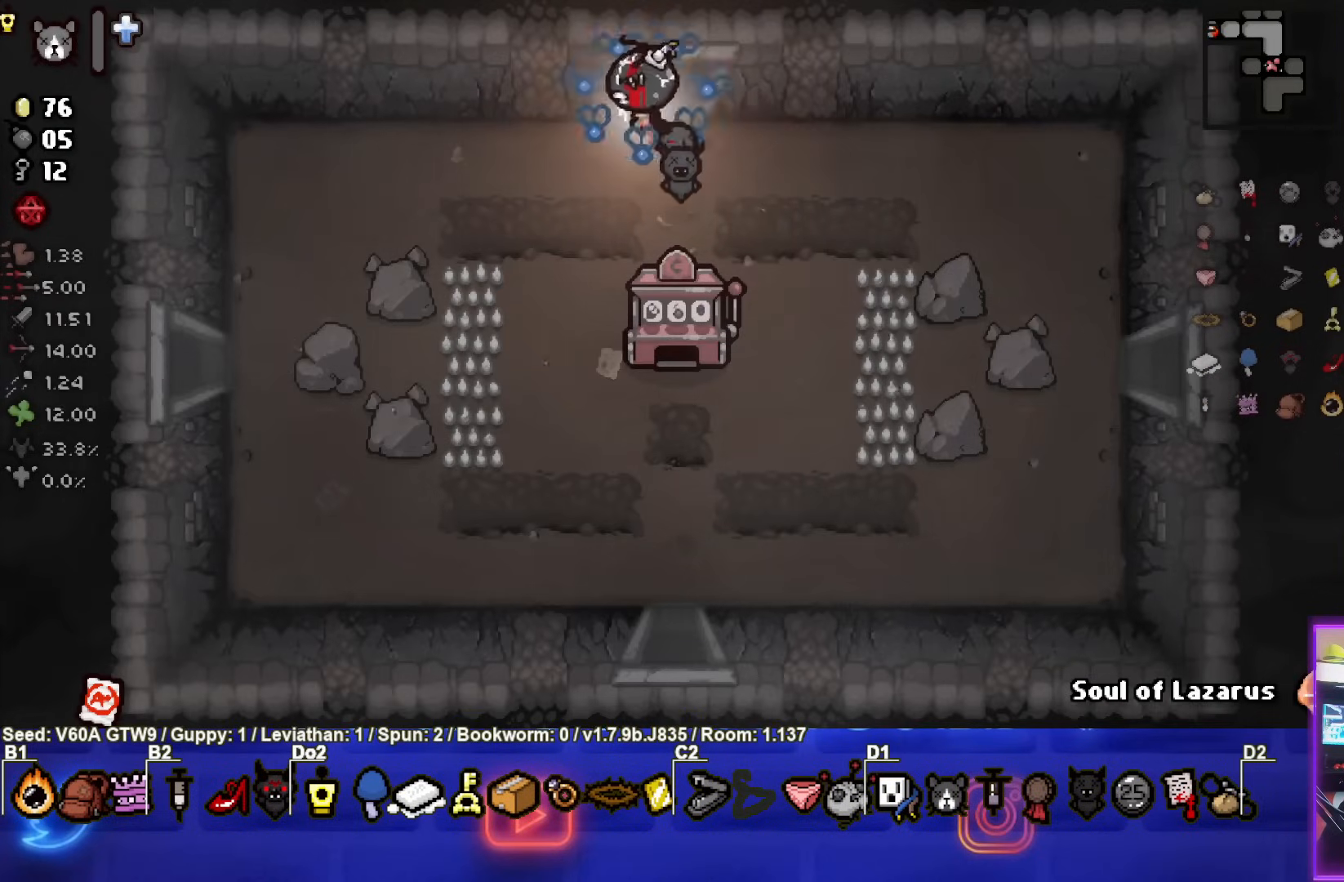
{"buttons": [], "left_stick": "down", "events": [[167, "left_stick", "center"], [367, "left_stick", "down"]]}
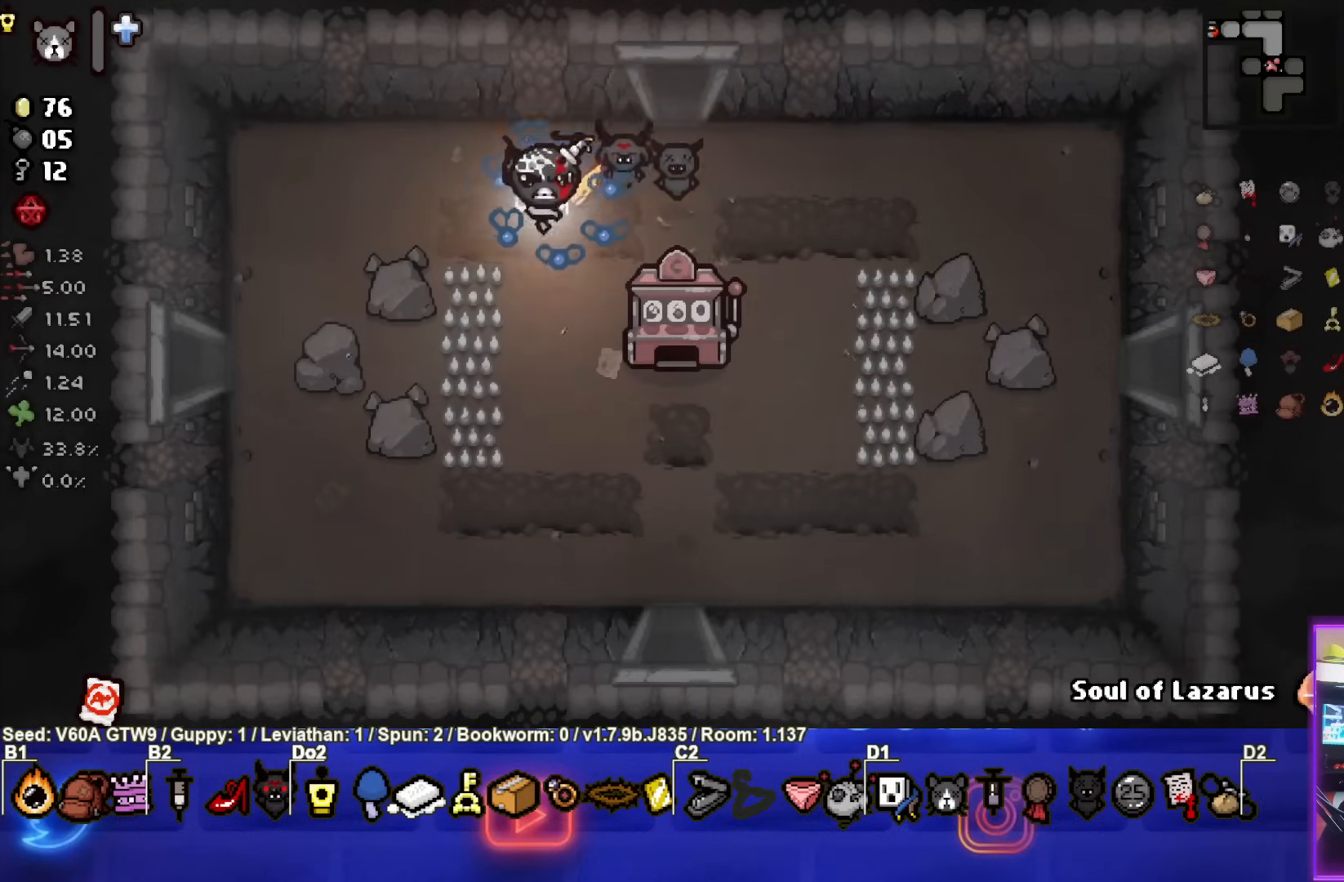
{"buttons": [], "left_stick": "center", "events": [[300, "left_stick", "center"]]}
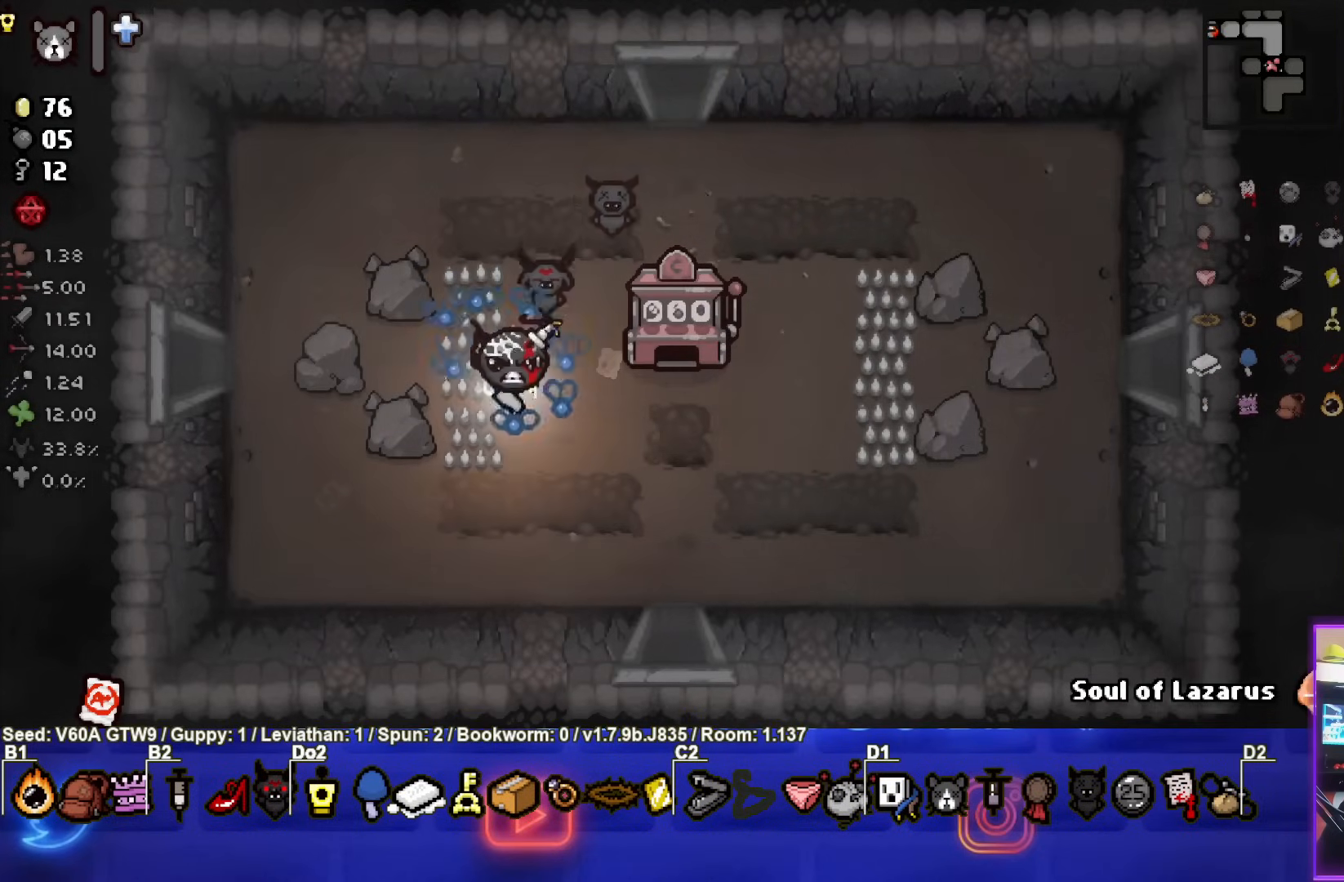
{"buttons": [], "left_stick": "center", "events": []}
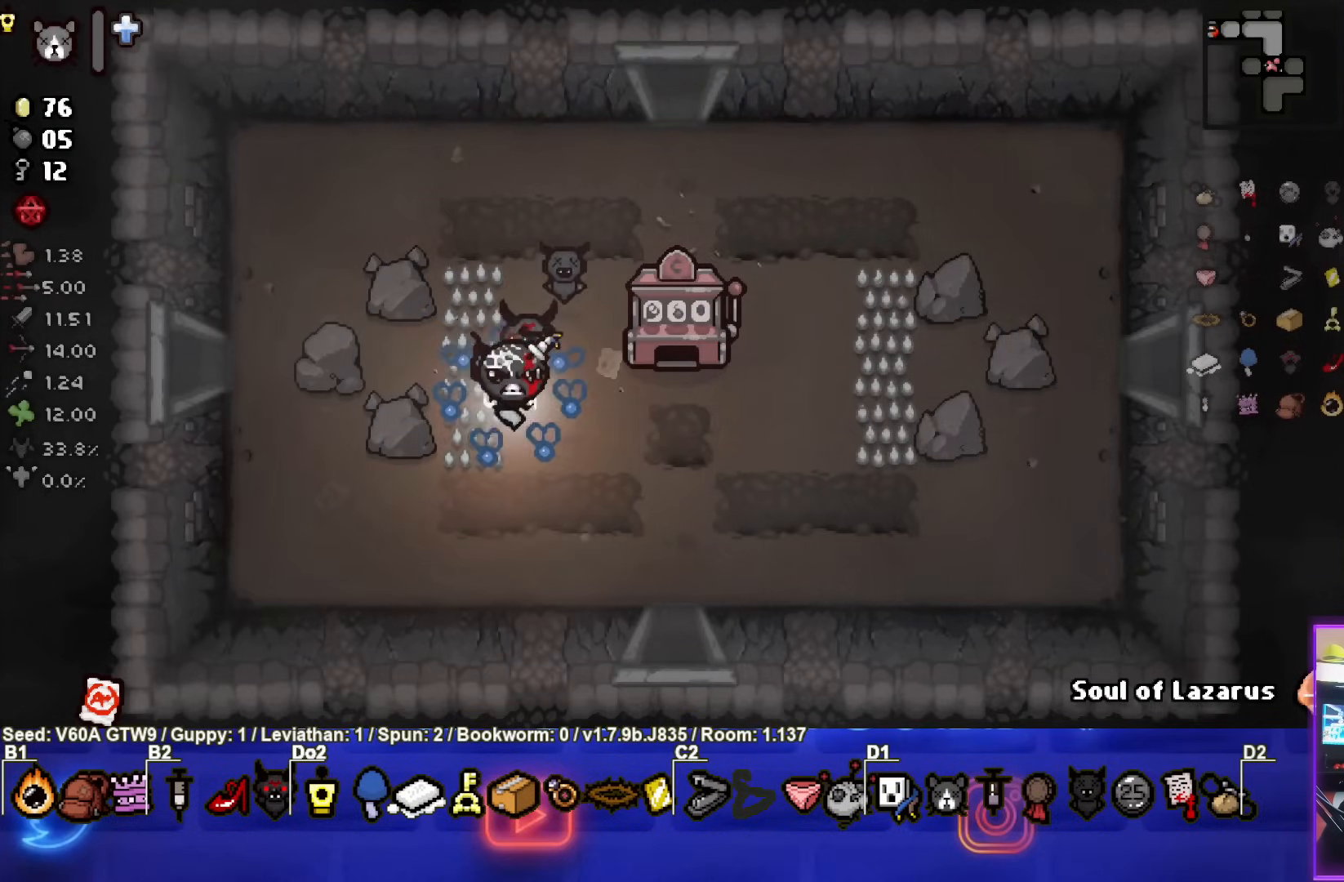
{"buttons": [], "left_stick": "left", "events": [[17, "left_stick", "left"]]}
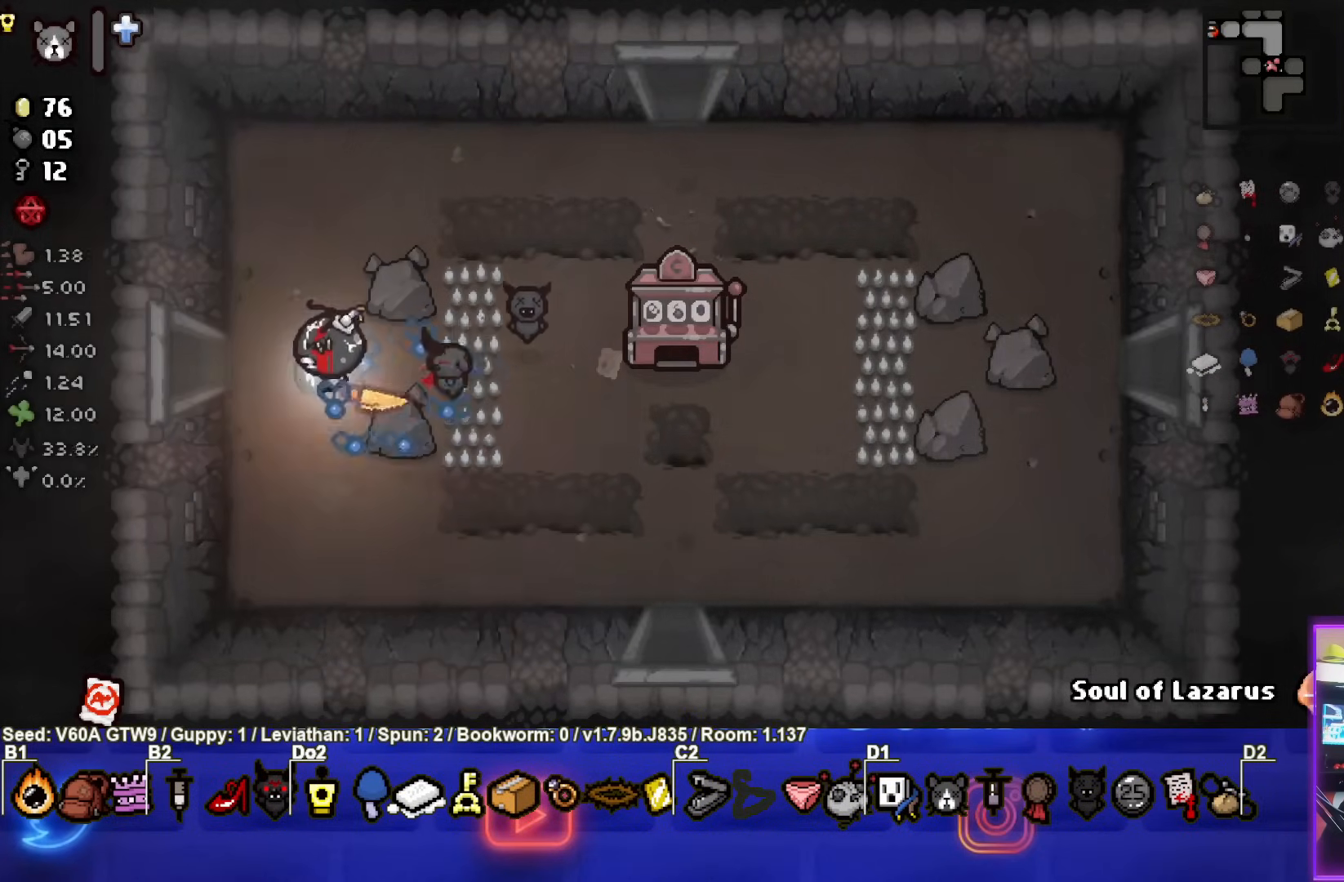
{"buttons": [], "left_stick": "left", "events": []}
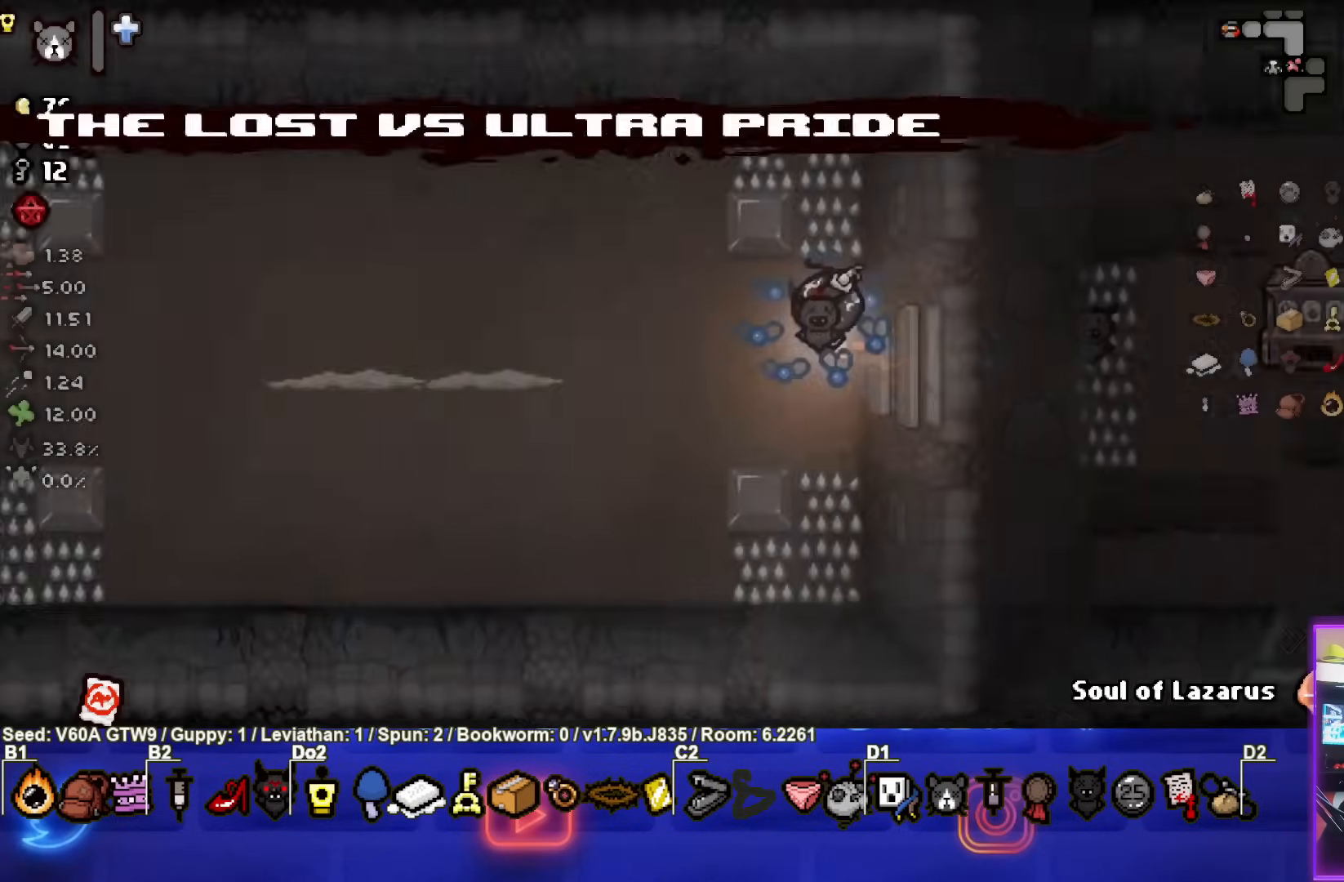
{"buttons": ["SQUARE"], "left_stick": "center", "events": [[33, "left_stick", "center"], [450, "SQUARE", "down"]]}
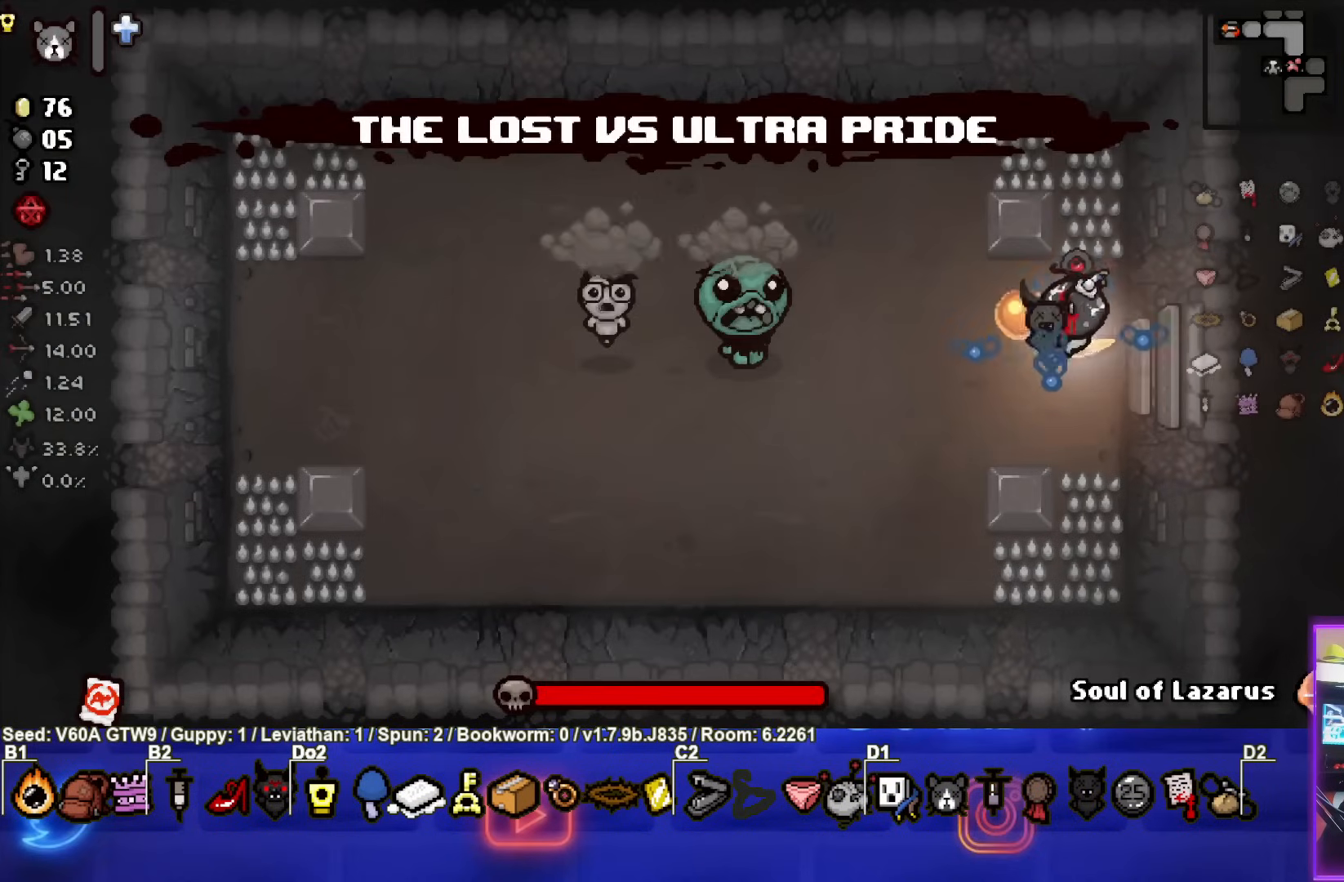
{"buttons": ["SQUARE"], "left_stick": "right", "events": [[133, "left_stick", "right"], [200, "left_stick", "center"], [300, "left_stick", "left"], [483, "left_stick", "right"]]}
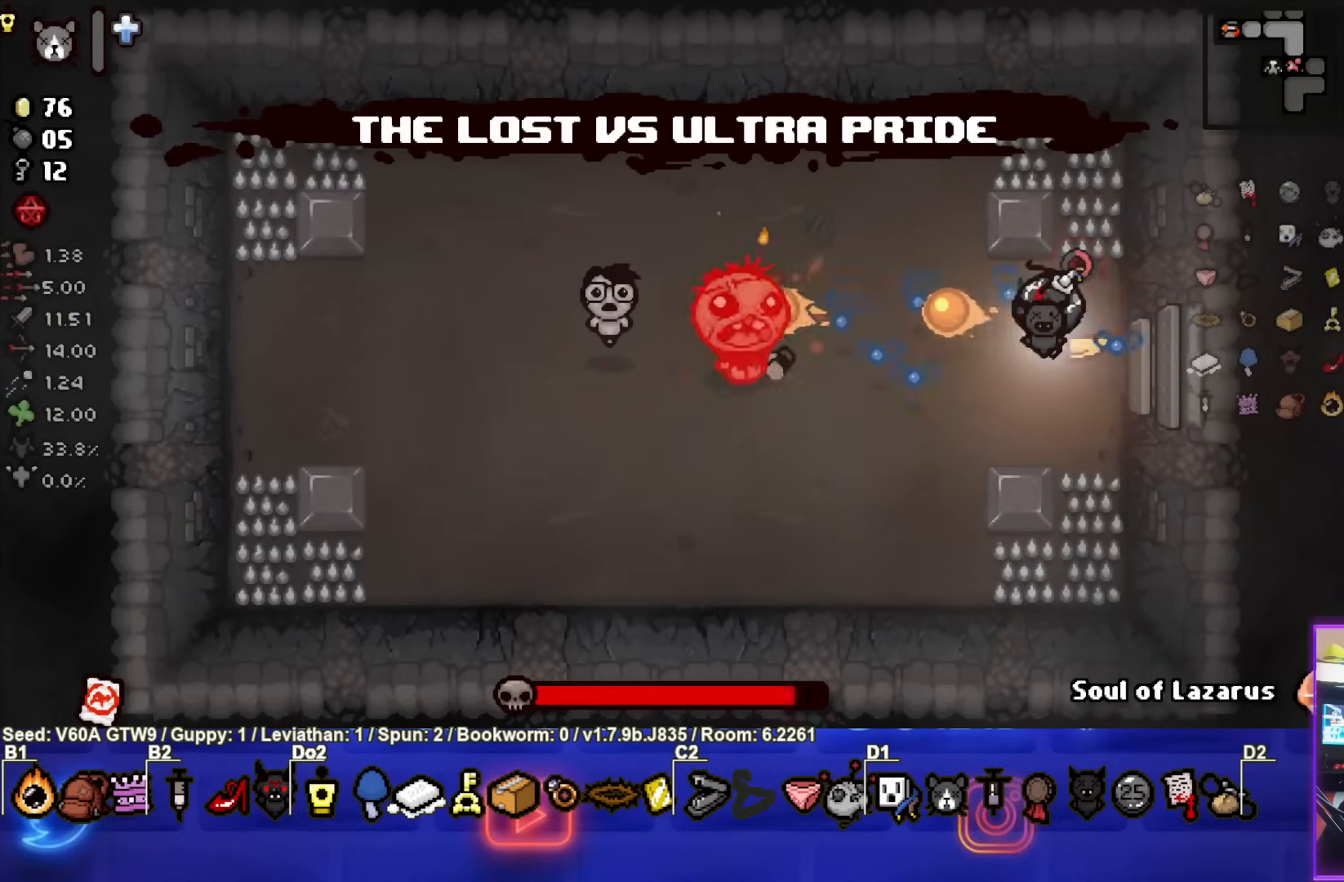
{"buttons": ["SQUARE"], "left_stick": "up", "events": [[233, "left_stick", "center"], [383, "left_stick", "up"]]}
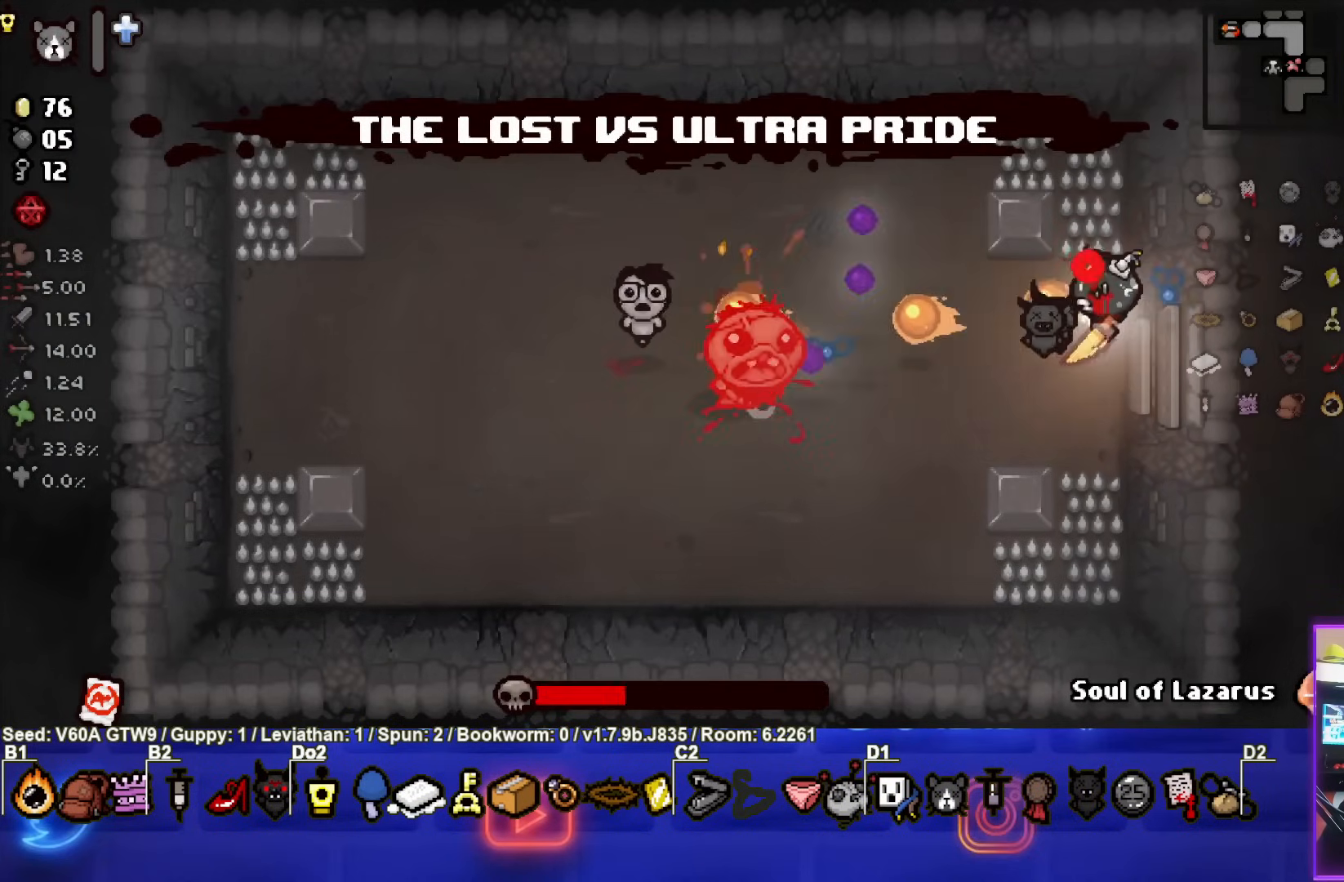
{"buttons": [], "left_stick": "up-left", "events": [[117, "SQUARE", "up"], [467, "left_stick", "up-left"]]}
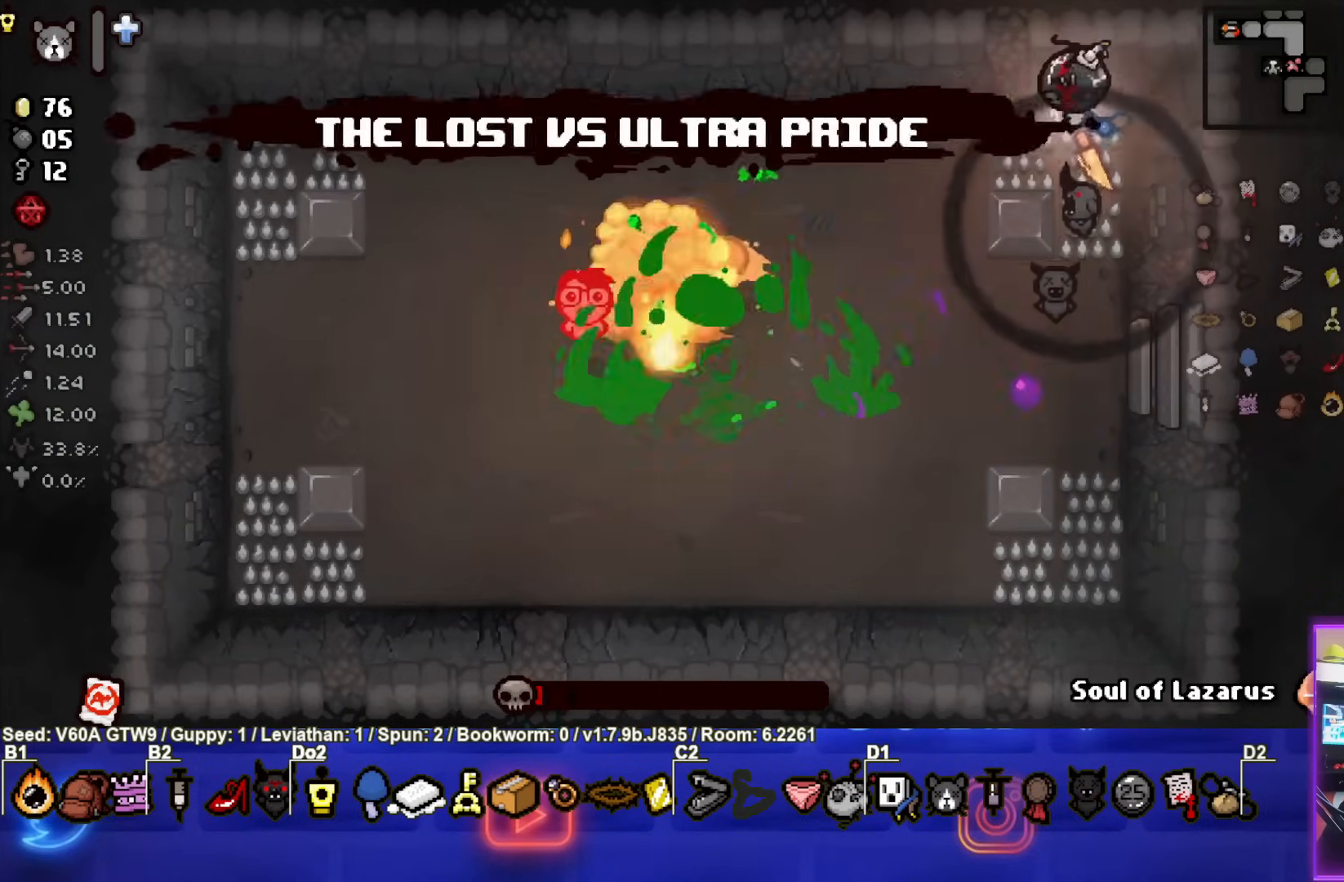
{"buttons": [], "left_stick": "down-left", "events": [[183, "left_stick", "right"], [333, "left_stick", "center"], [450, "left_stick", "down-left"]]}
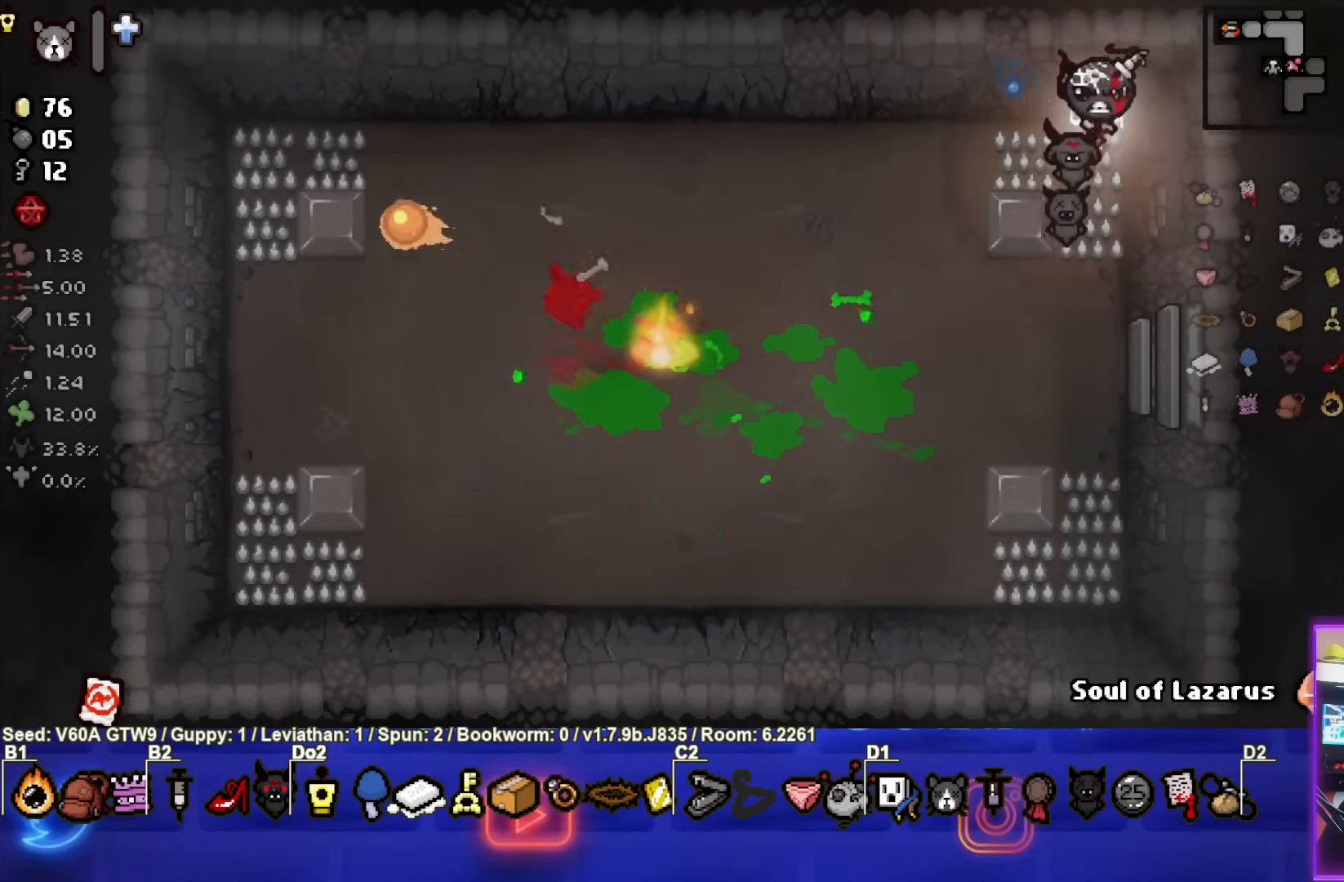
{"buttons": [], "left_stick": "down", "events": [[133, "SQUARE", "down"], [267, "left_stick", "center"], [383, "SQUARE", "up"], [383, "left_stick", "down"]]}
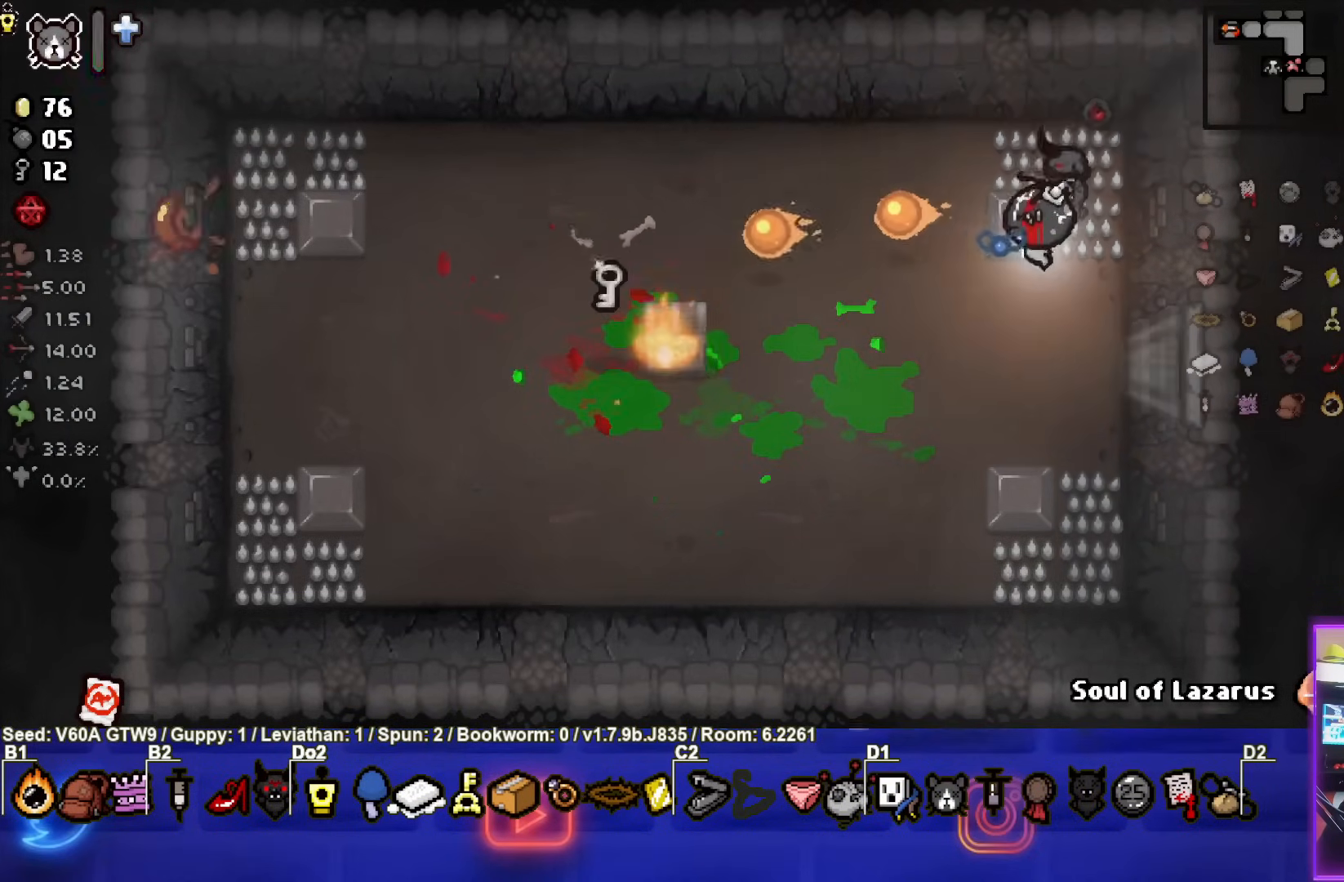
{"buttons": [], "left_stick": "up-left", "events": [[67, "left_stick", "down-left"], [400, "left_stick", "up-left"]]}
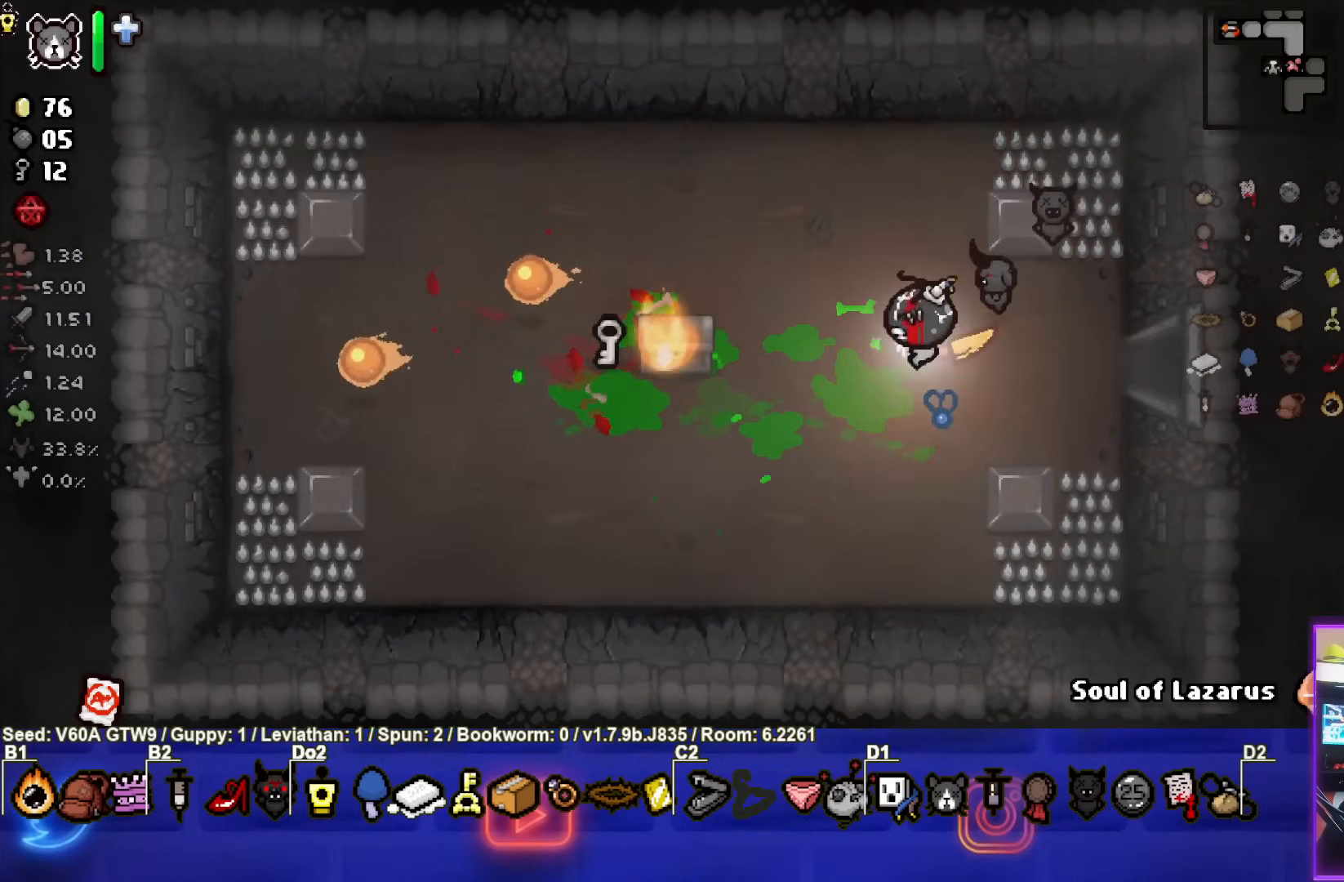
{"buttons": ["L2"], "left_stick": "up-left", "events": [[433, "L2", "down"]]}
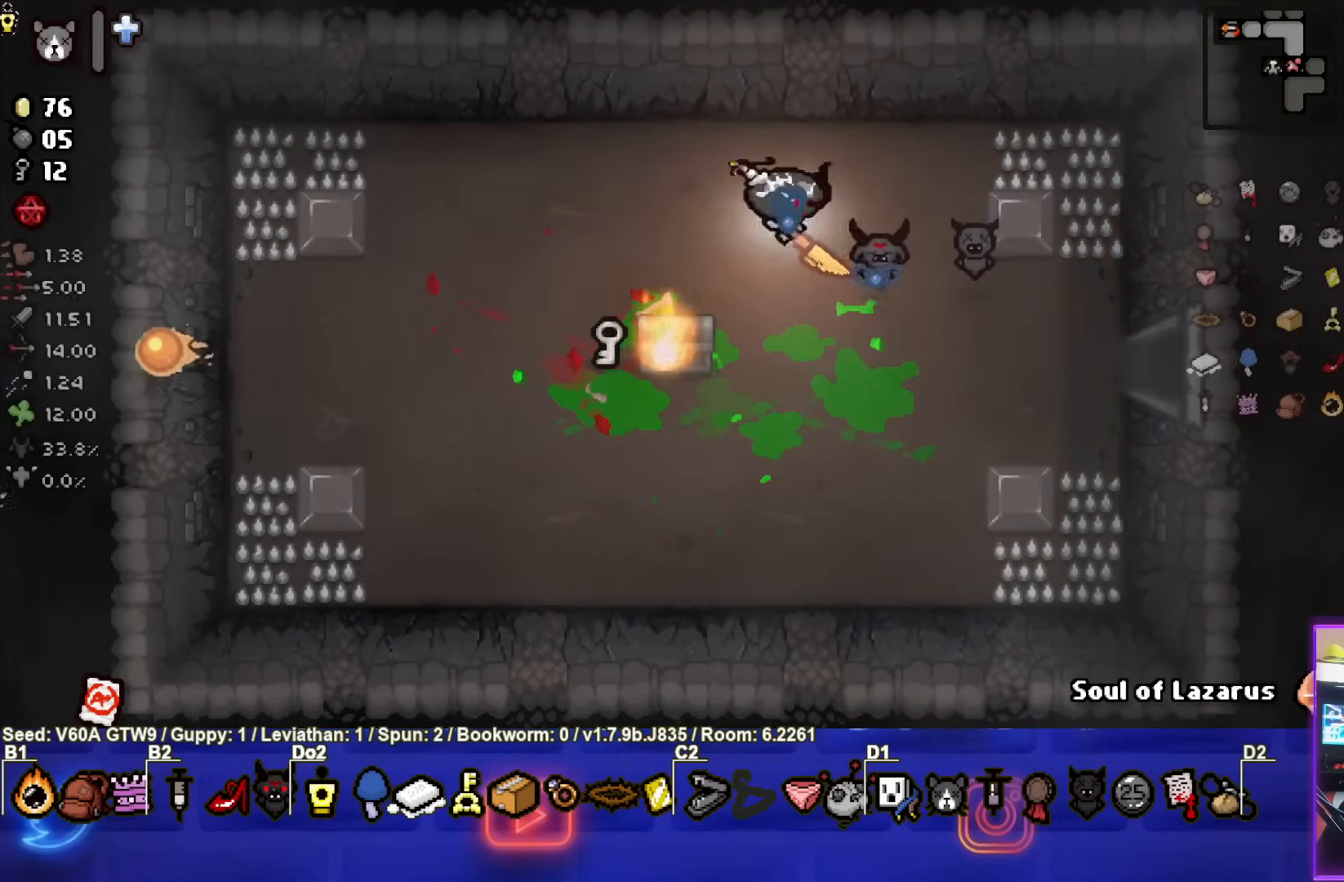
{"buttons": [], "left_stick": "center", "events": [[117, "L2", "up"], [400, "left_stick", "center"]]}
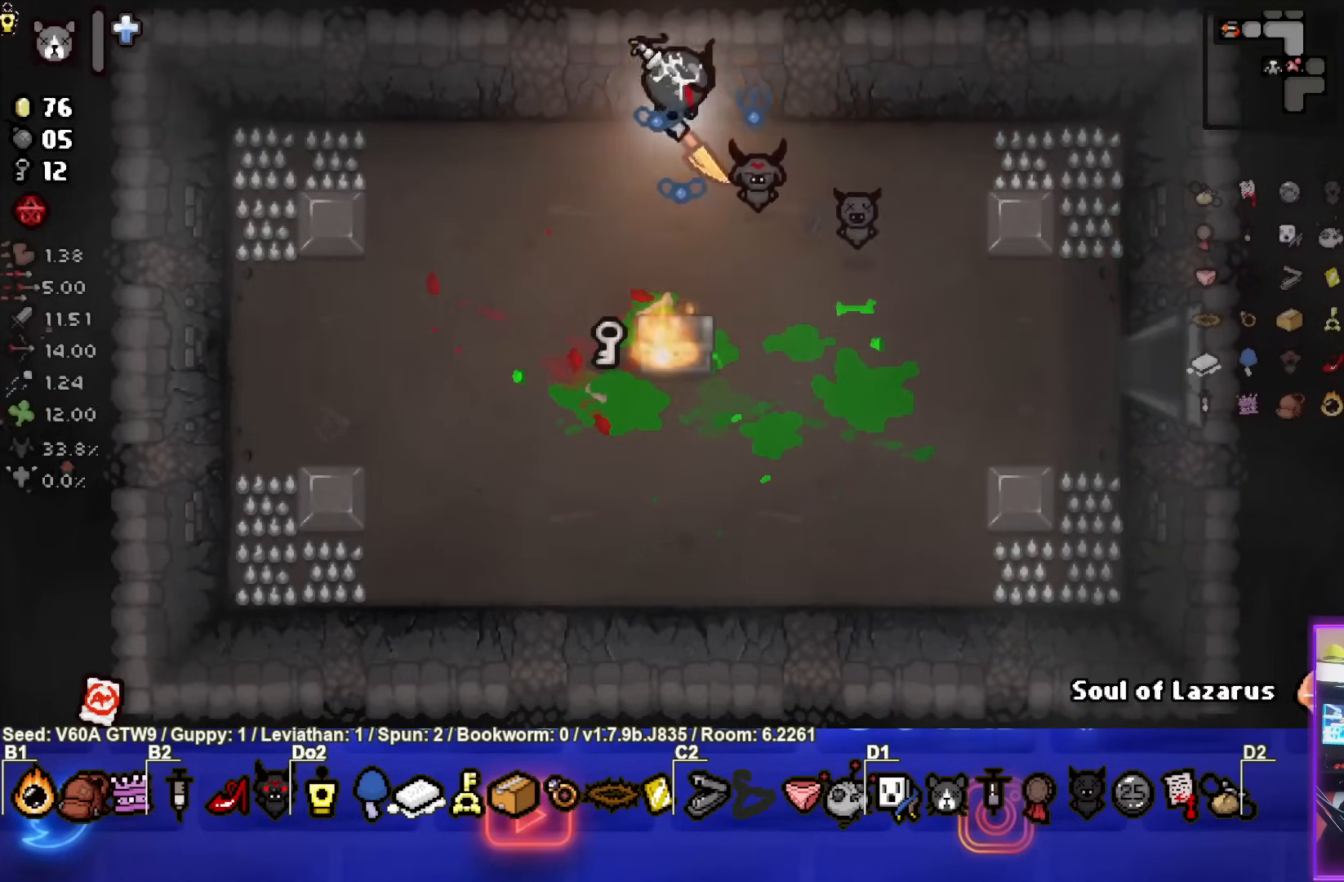
{"buttons": [], "left_stick": "down", "events": [[150, "left_stick", "down-left"], [167, "L1", "down"], [250, "L1", "up"], [433, "left_stick", "down"]]}
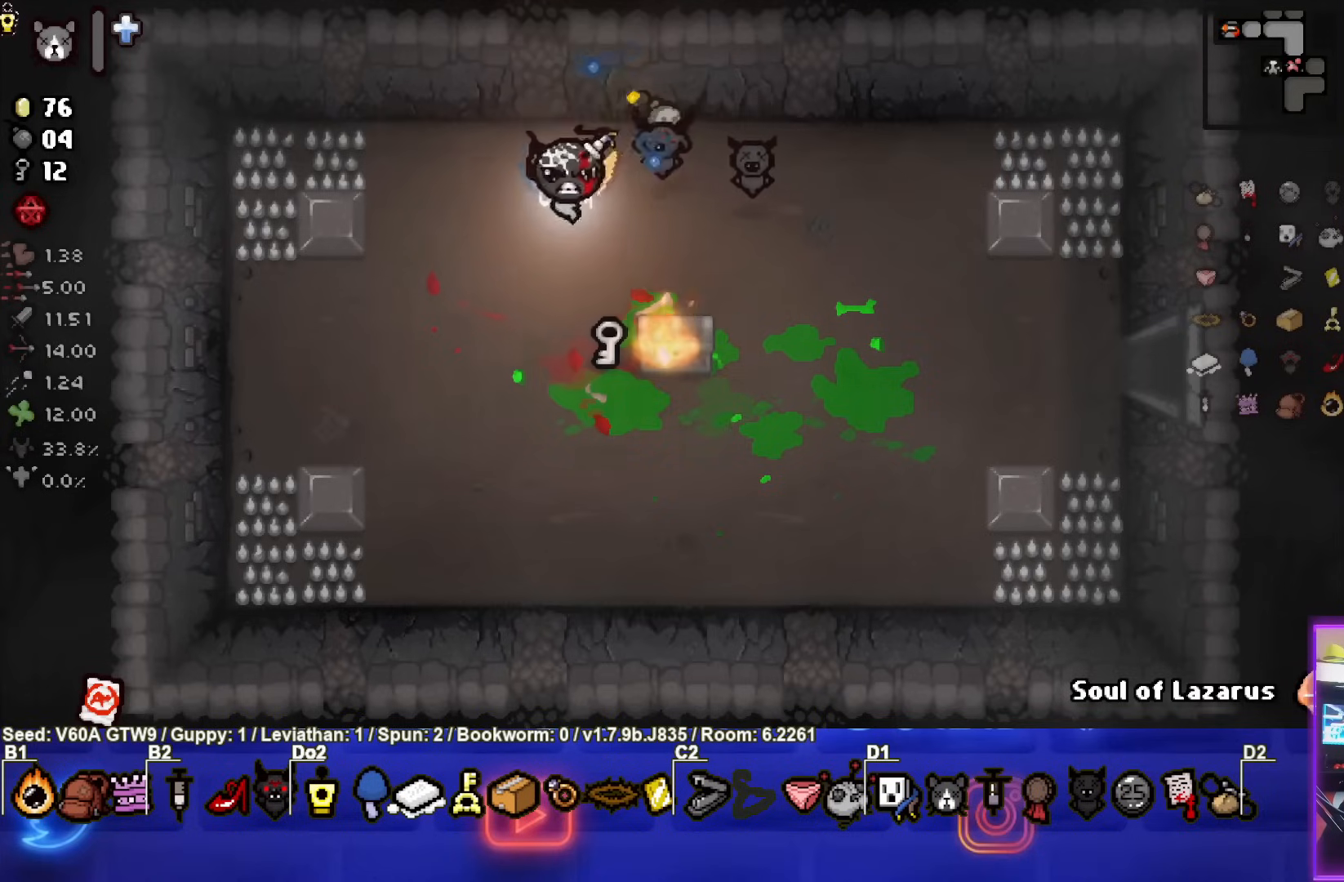
{"buttons": [], "left_stick": "down", "events": []}
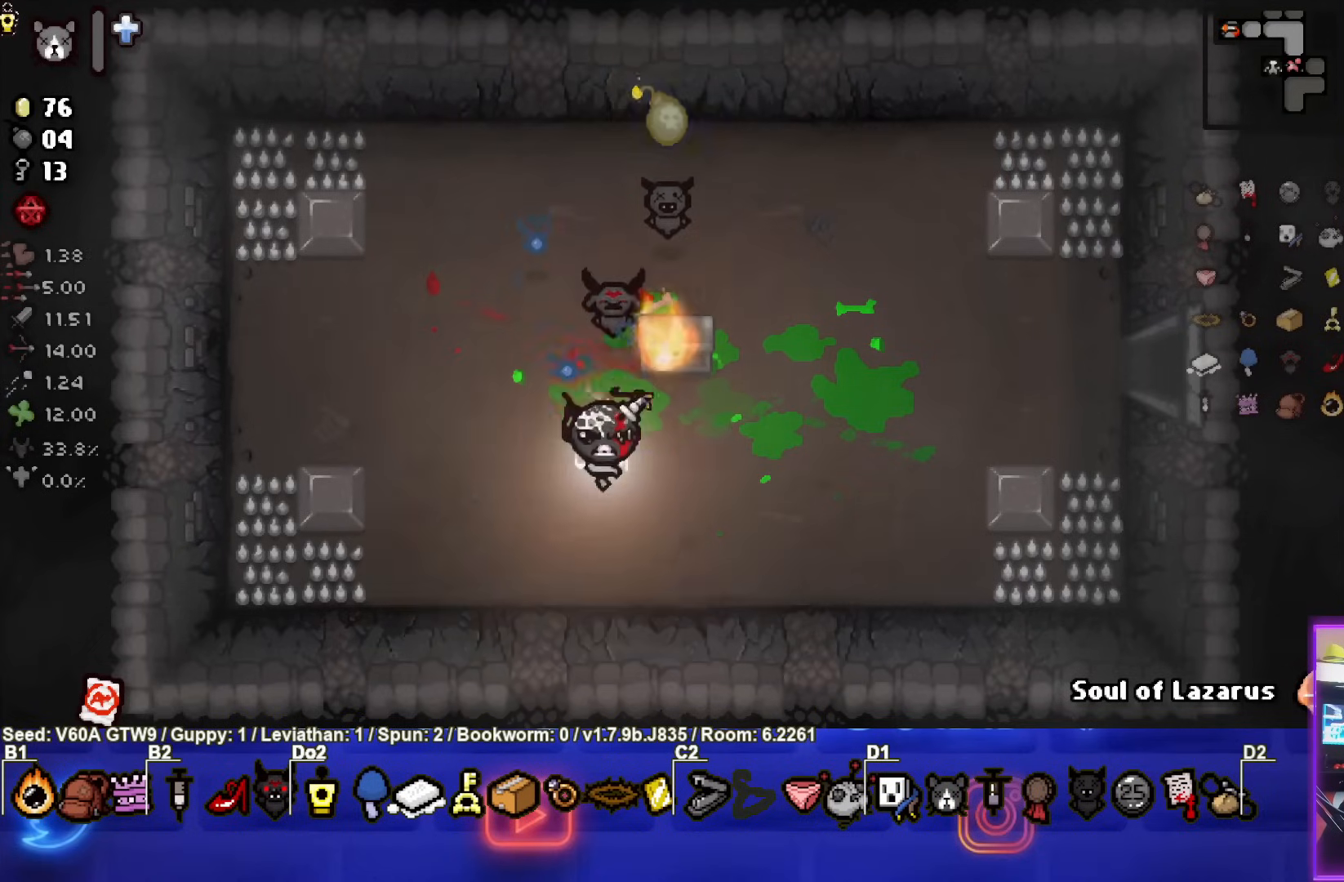
{"buttons": [], "left_stick": "center", "events": [[200, "left_stick", "center"]]}
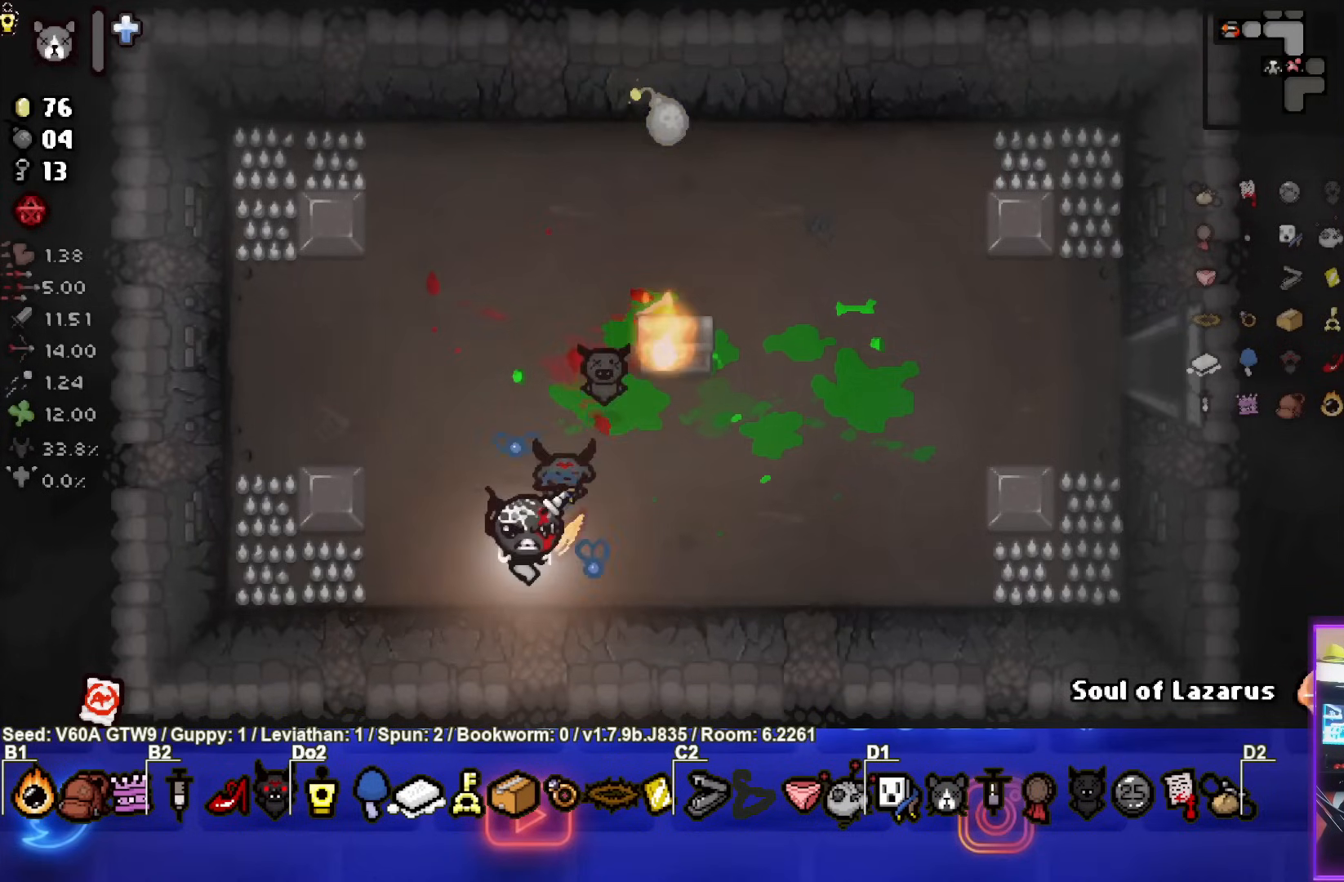
{"buttons": [], "left_stick": "up-right", "events": [[433, "left_stick", "up-right"]]}